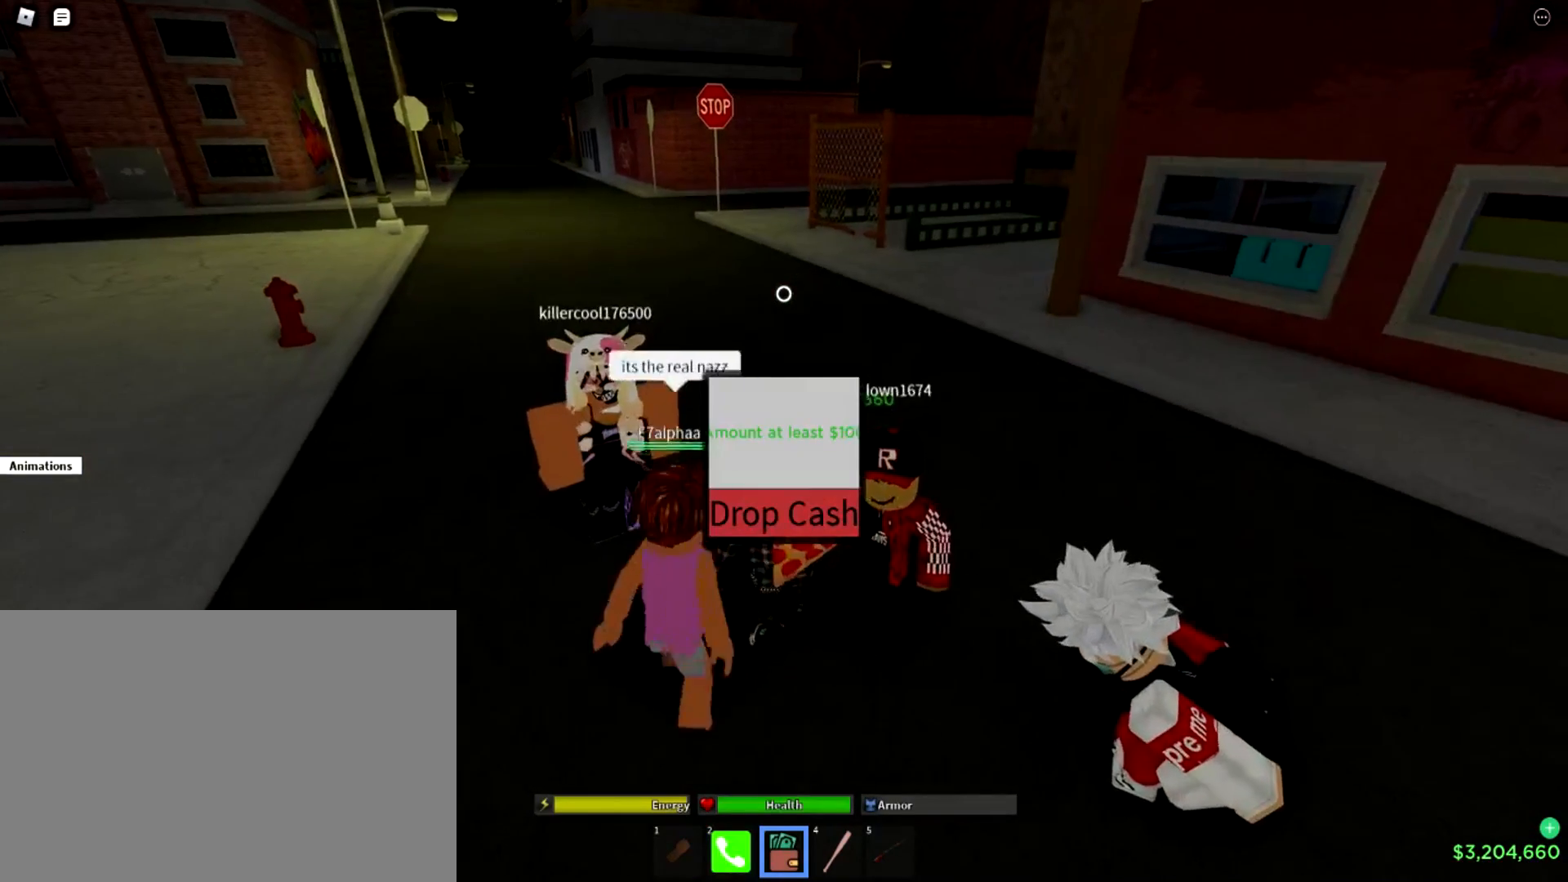
Gameplay with a controller (PlayStation layout); each line is a JSON object with the inputs held at the frame after it. "events" lists button and stick changes between this image and that frame as [ms after this image, input, new state], when the widget could be followed in between.
{"buttons": [], "left_stick": "center", "right_stick": "center", "events": []}
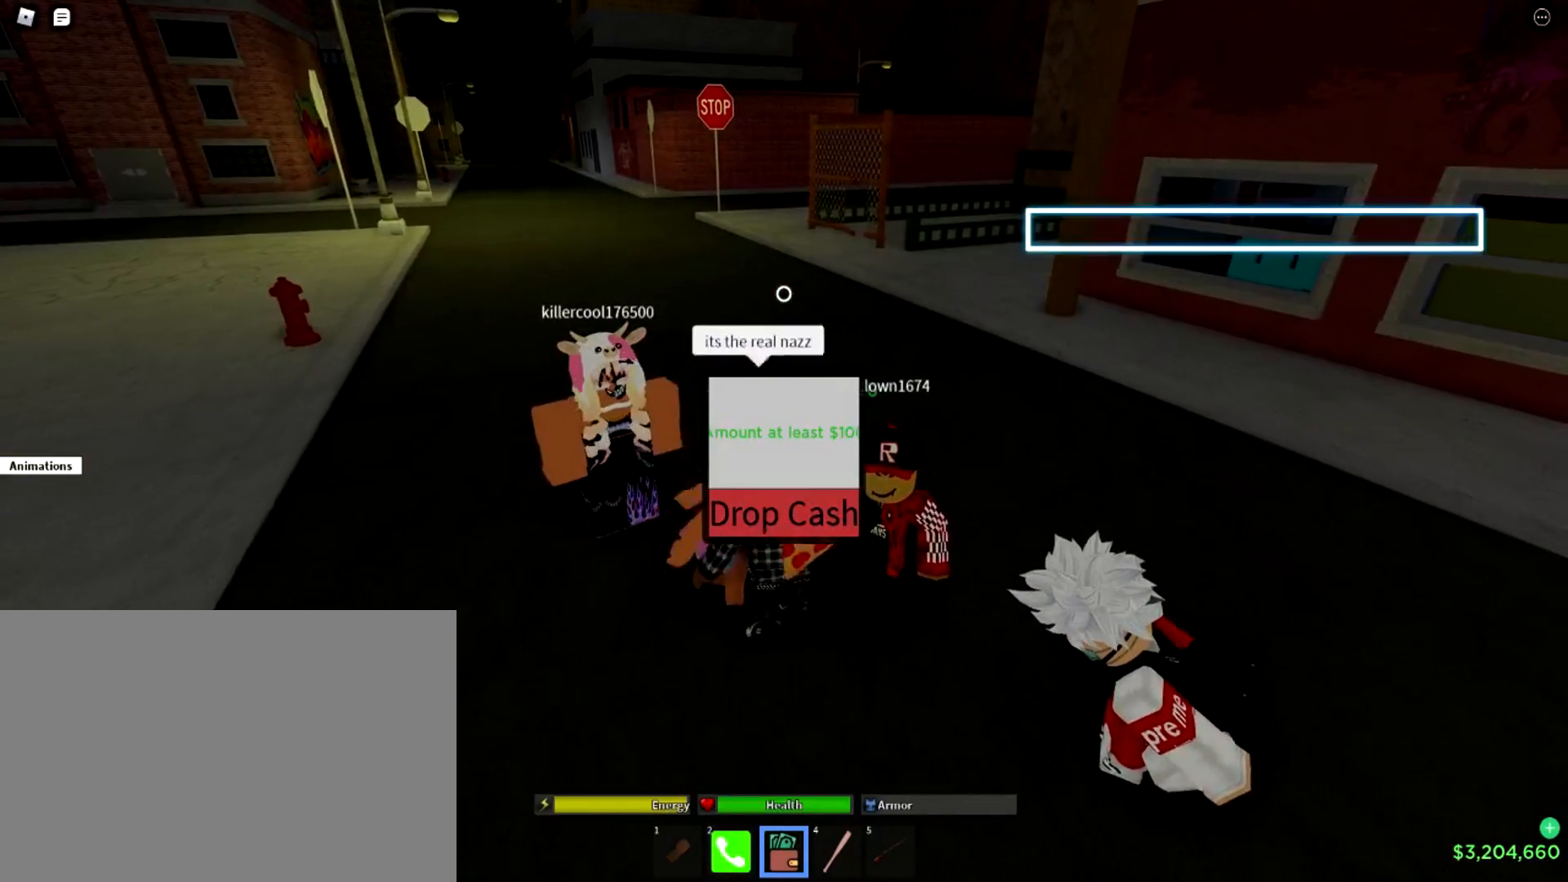
{"buttons": [], "left_stick": "center", "right_stick": "center", "events": [[284, "left_stick", "down-left"], [417, "left_stick", "center"]]}
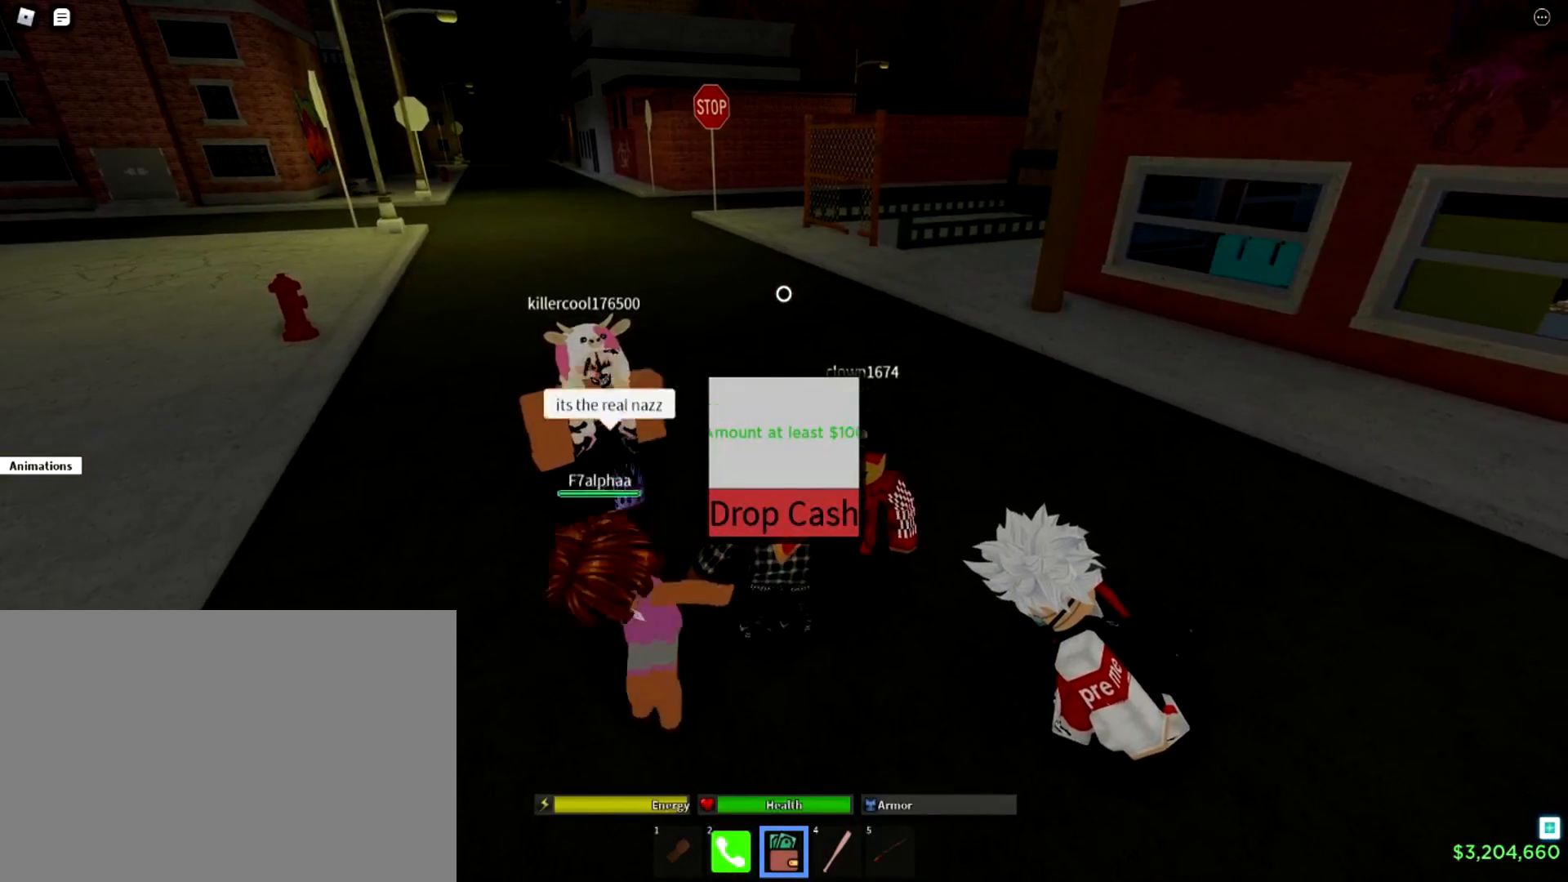
{"buttons": [], "left_stick": "center", "right_stick": "center", "events": []}
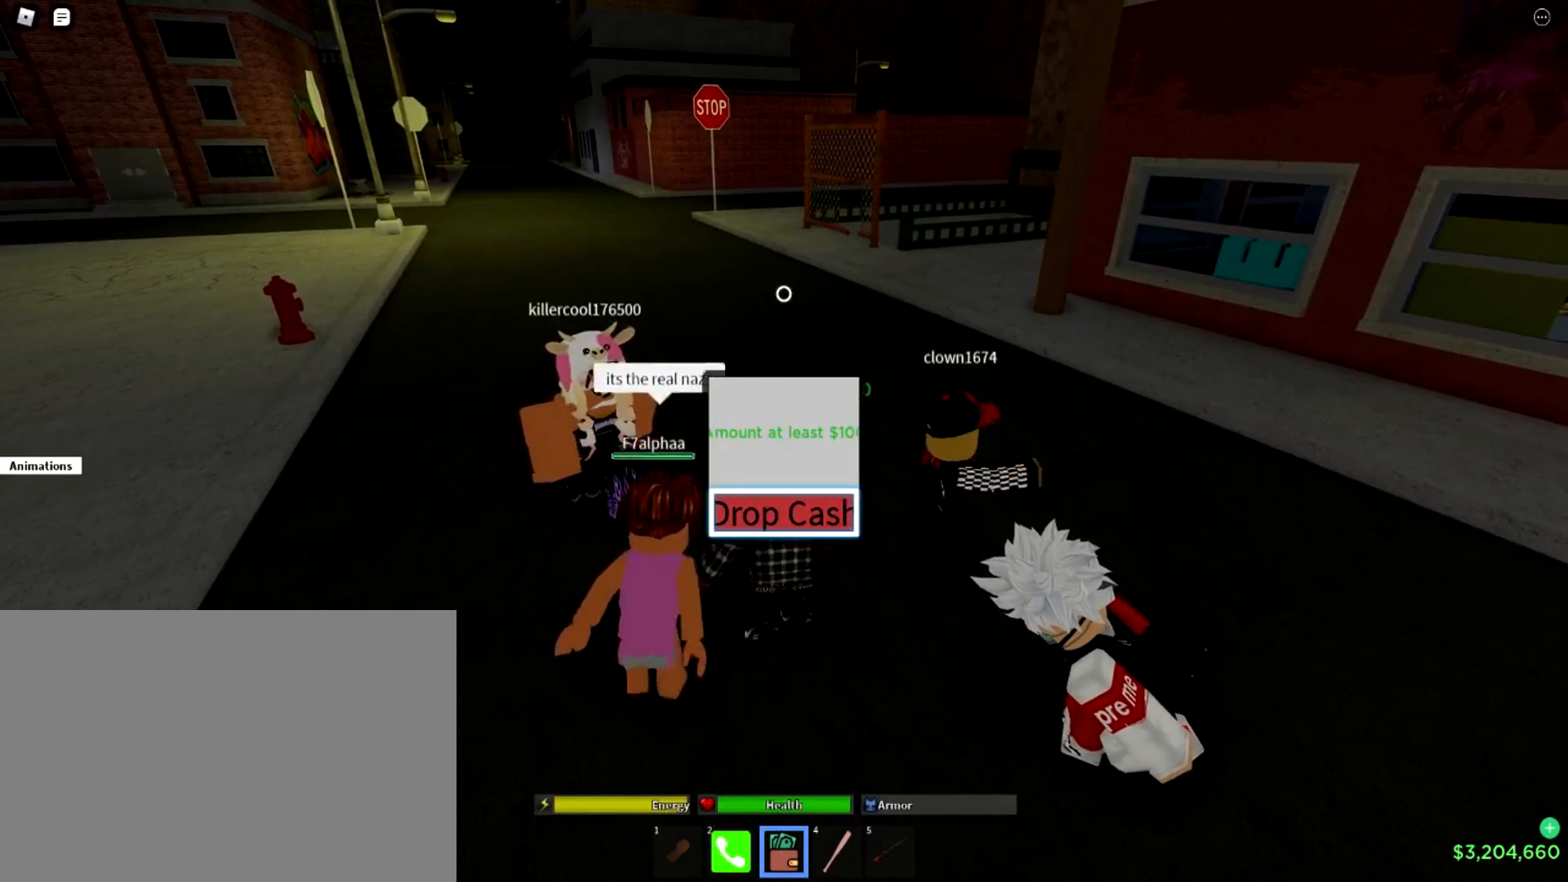
{"buttons": [], "left_stick": "center", "right_stick": "center", "events": []}
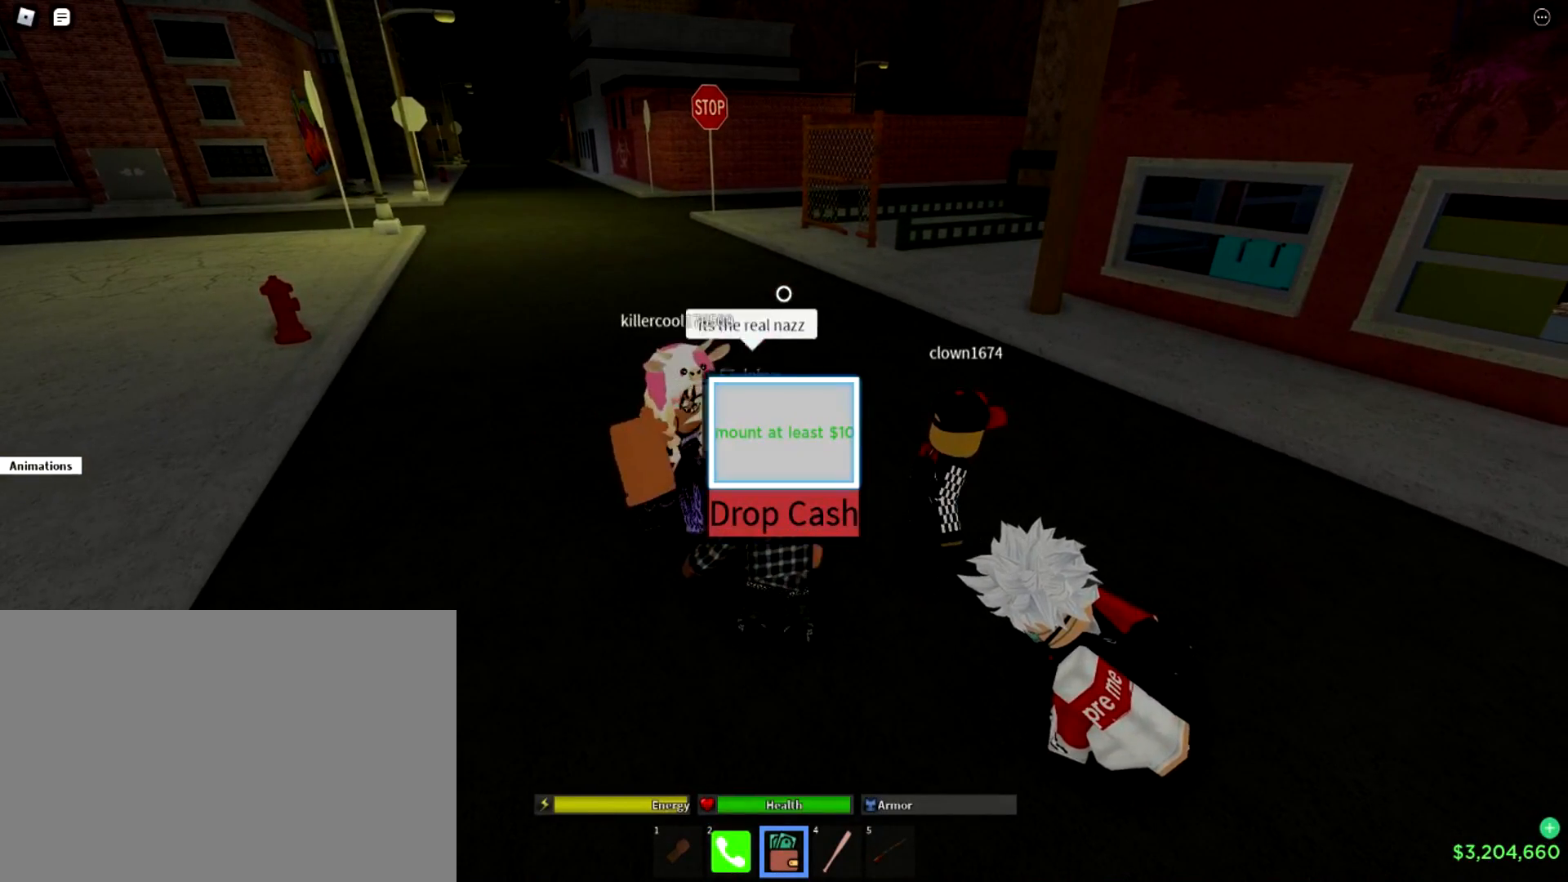
{"buttons": [], "left_stick": "center", "right_stick": "center", "events": [[117, "CROSS", "down"], [251, "CROSS", "up"]]}
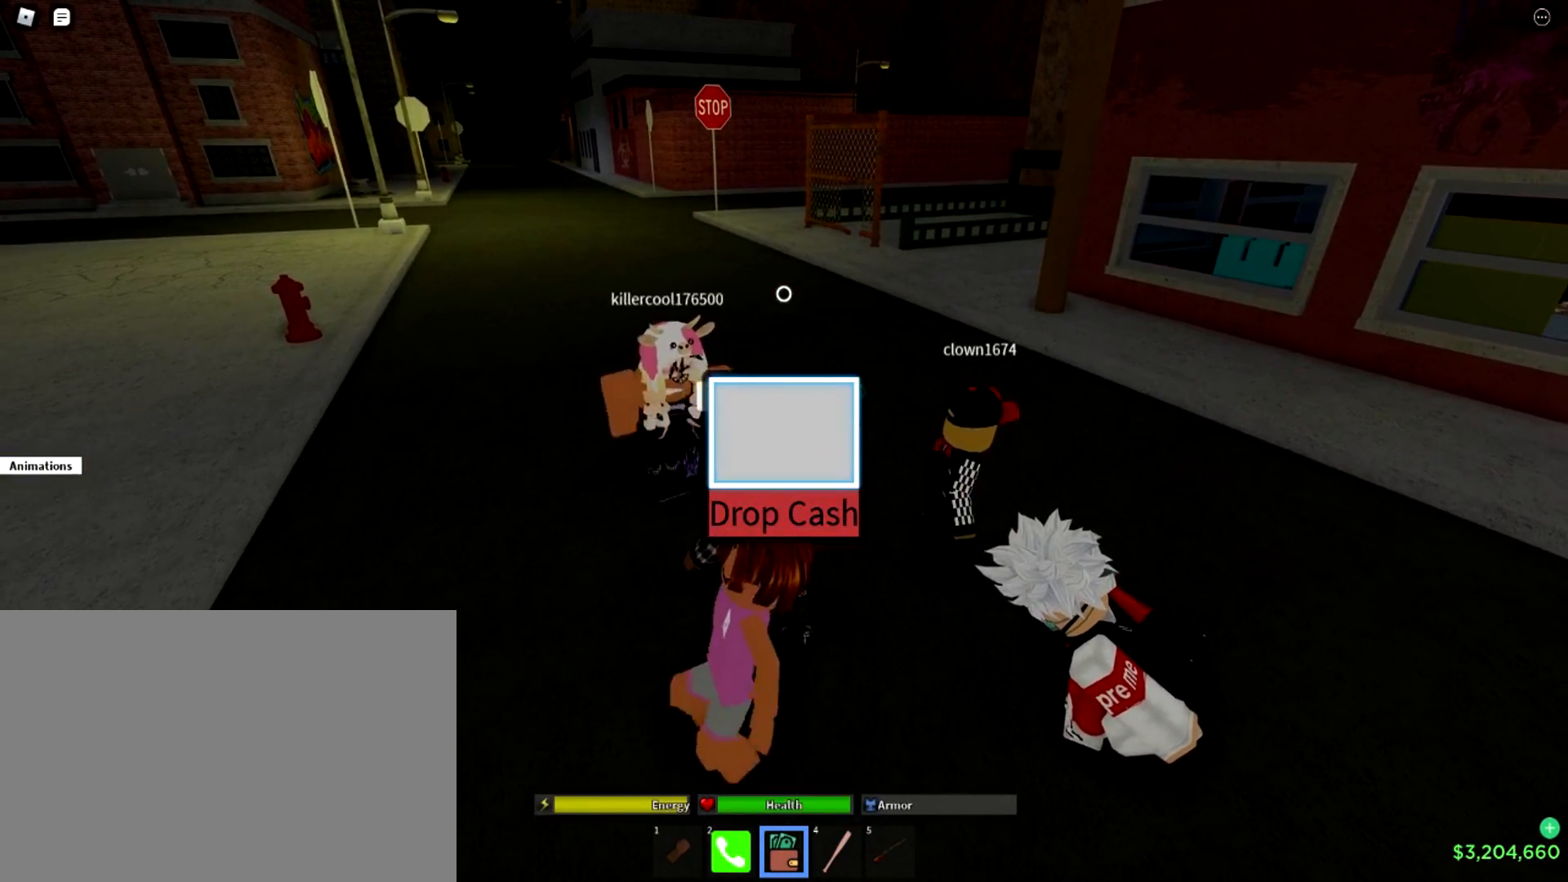
{"buttons": [], "left_stick": "center", "right_stick": "center", "events": [[150, "CROSS", "down"], [250, "CROSS", "up"]]}
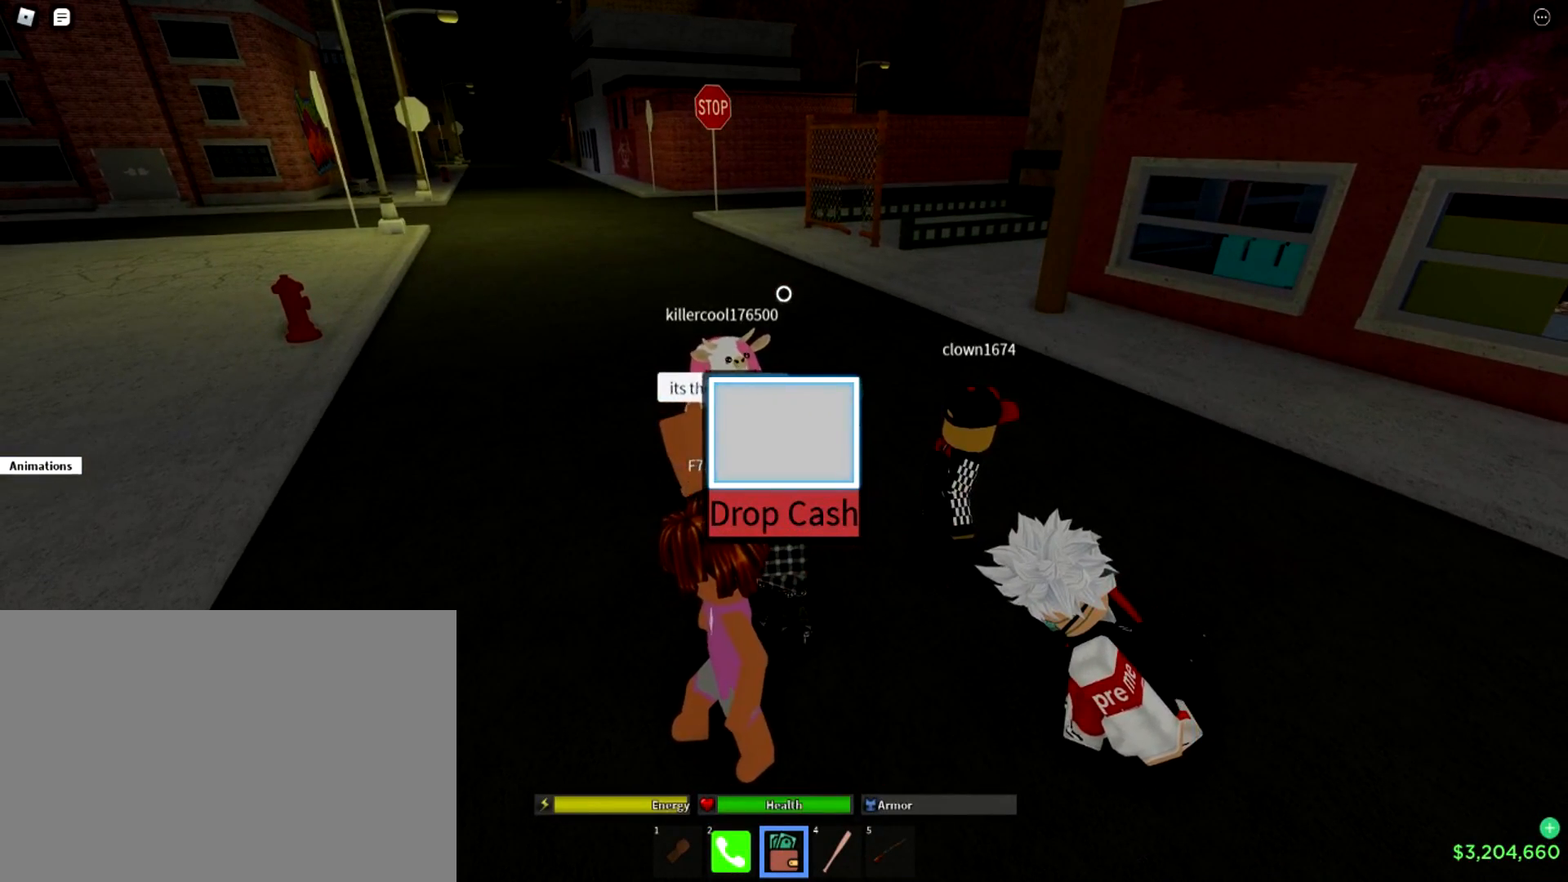
{"buttons": [], "left_stick": "center", "right_stick": "center", "events": [[34, "CROSS", "down"], [151, "CROSS", "up"], [251, "CROSS", "down"], [401, "CROSS", "up"]]}
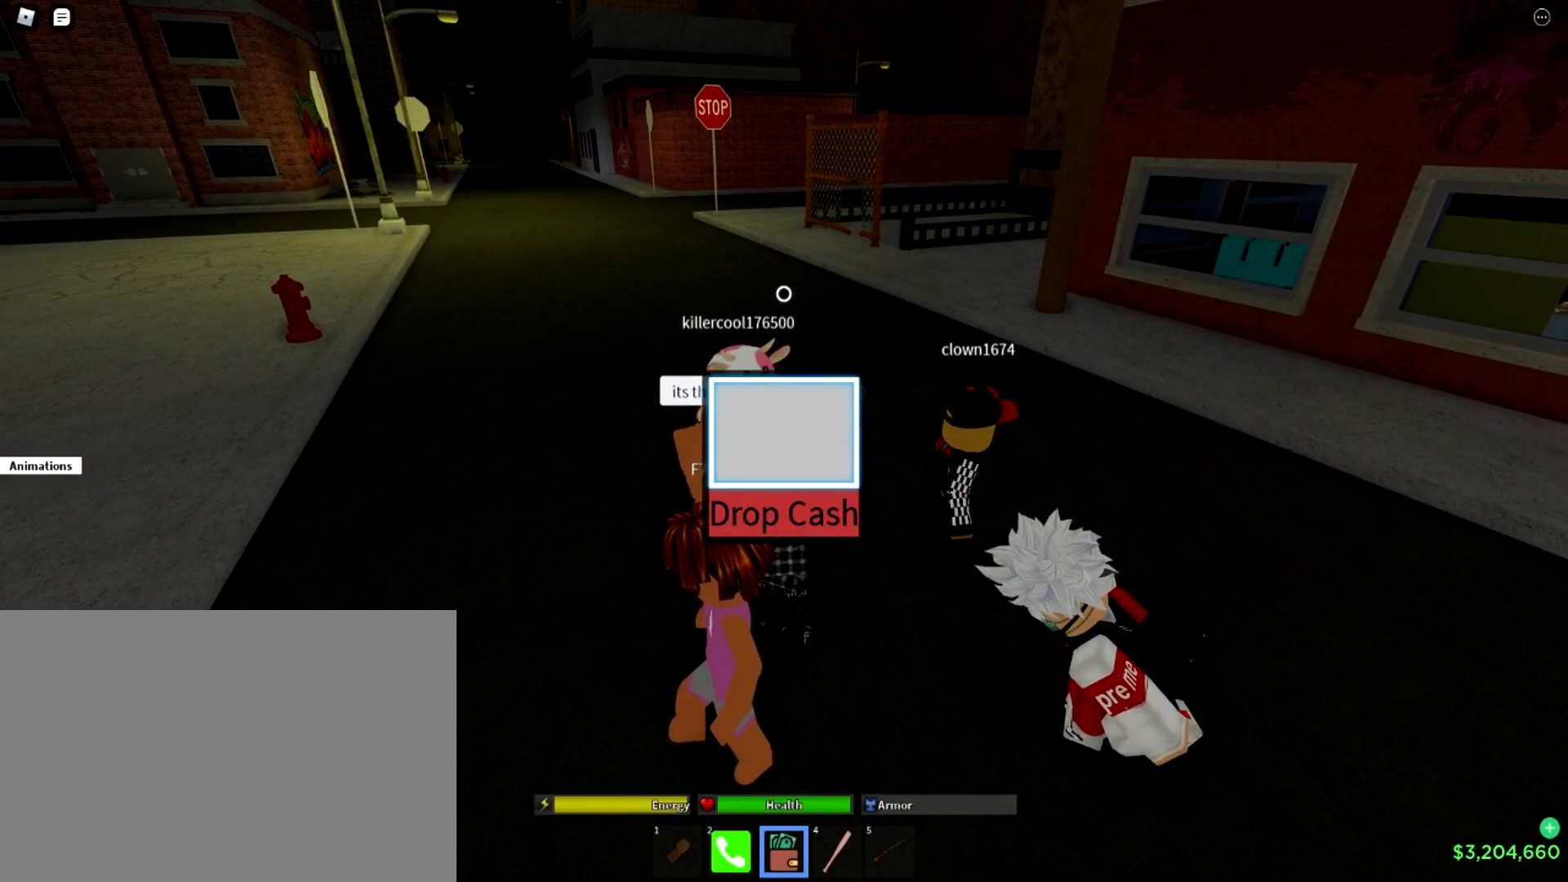
{"buttons": [], "left_stick": "center", "right_stick": "center", "events": [[17, "CROSS", "down"], [100, "CROSS", "up"]]}
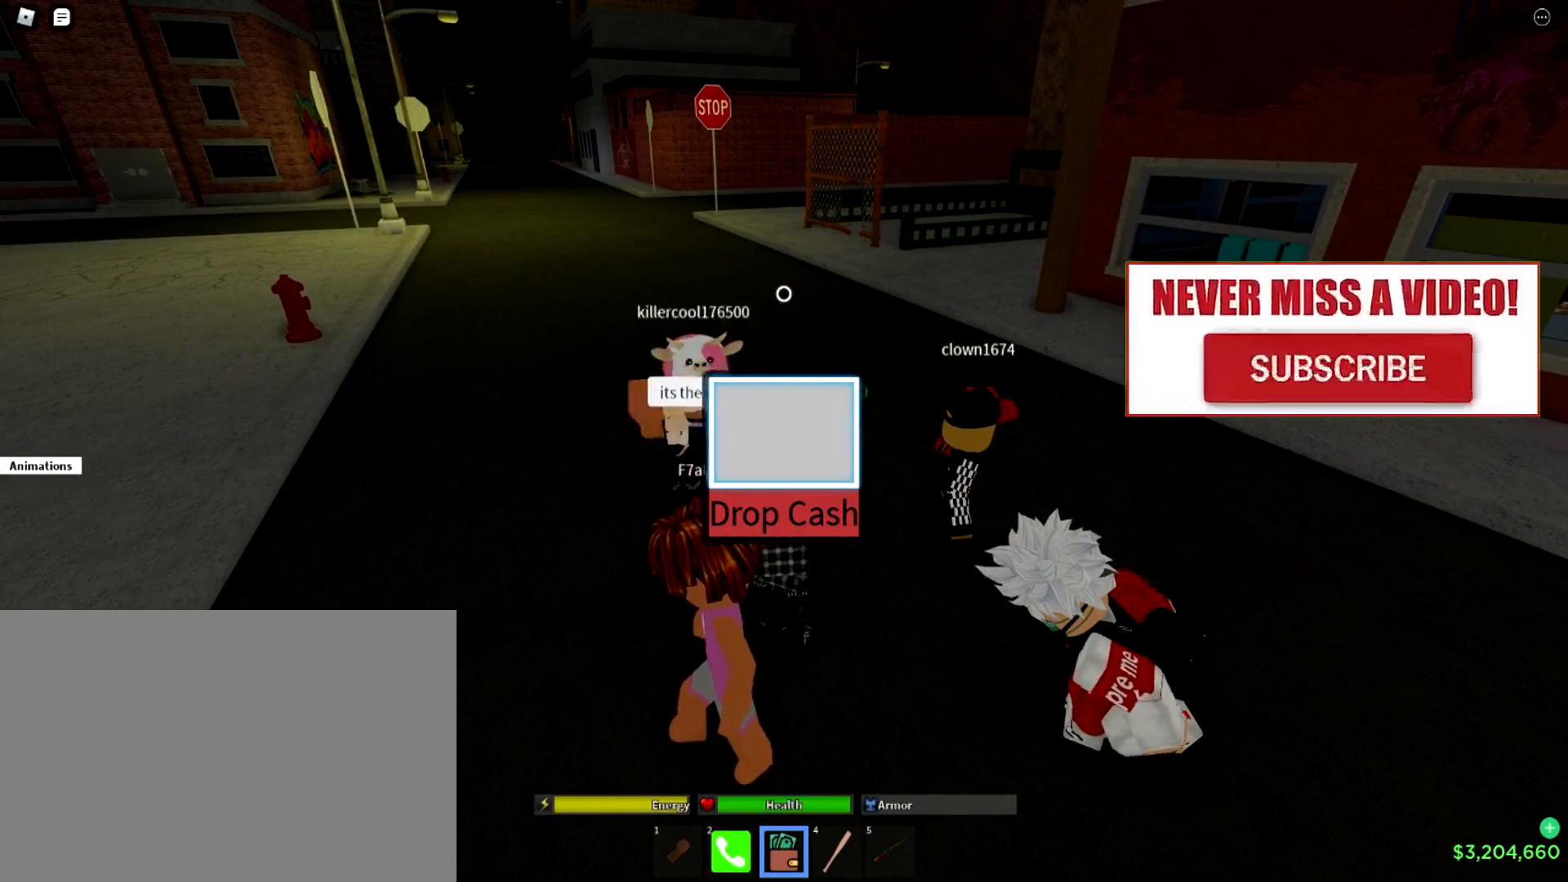
{"buttons": [], "left_stick": "center", "right_stick": "center", "events": []}
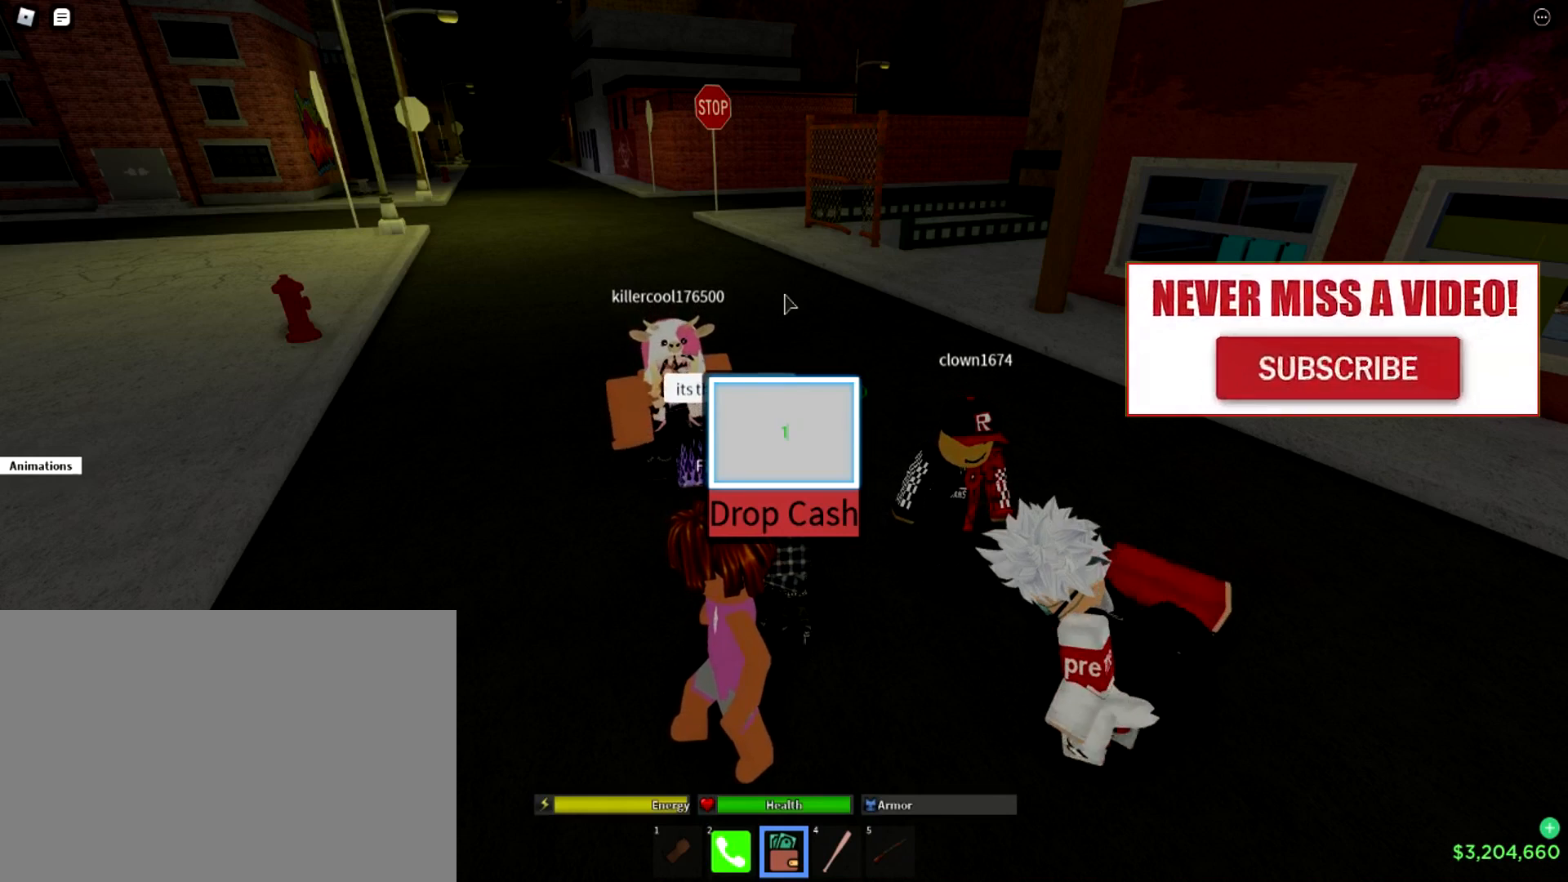
{"buttons": [], "left_stick": "center", "right_stick": "center", "events": []}
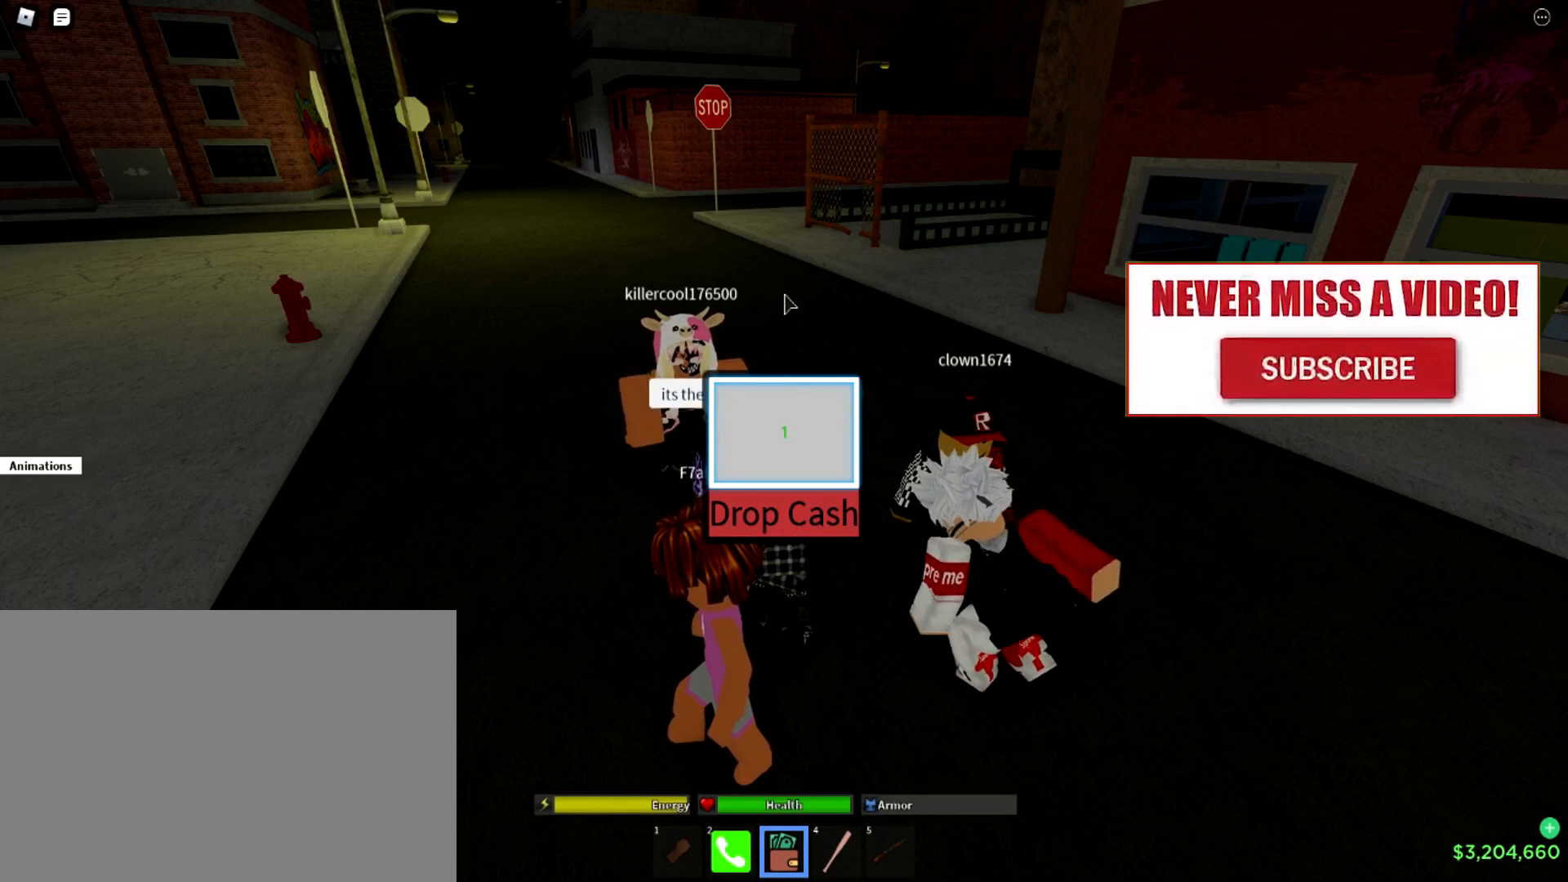
{"buttons": [], "left_stick": "center", "right_stick": "center", "events": []}
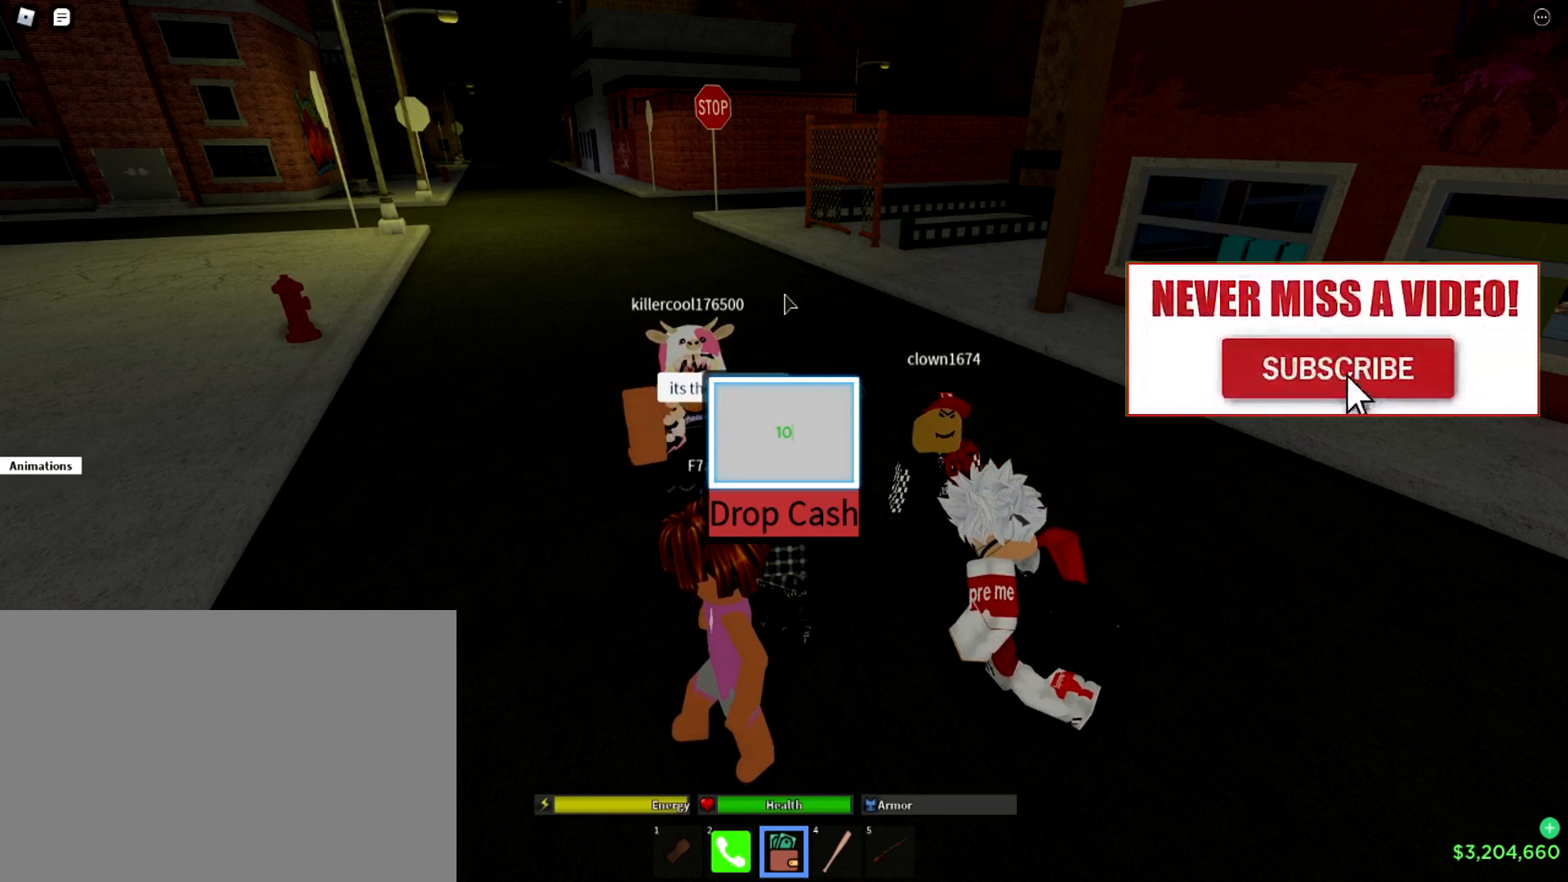
{"buttons": [], "left_stick": "center", "right_stick": "center", "events": []}
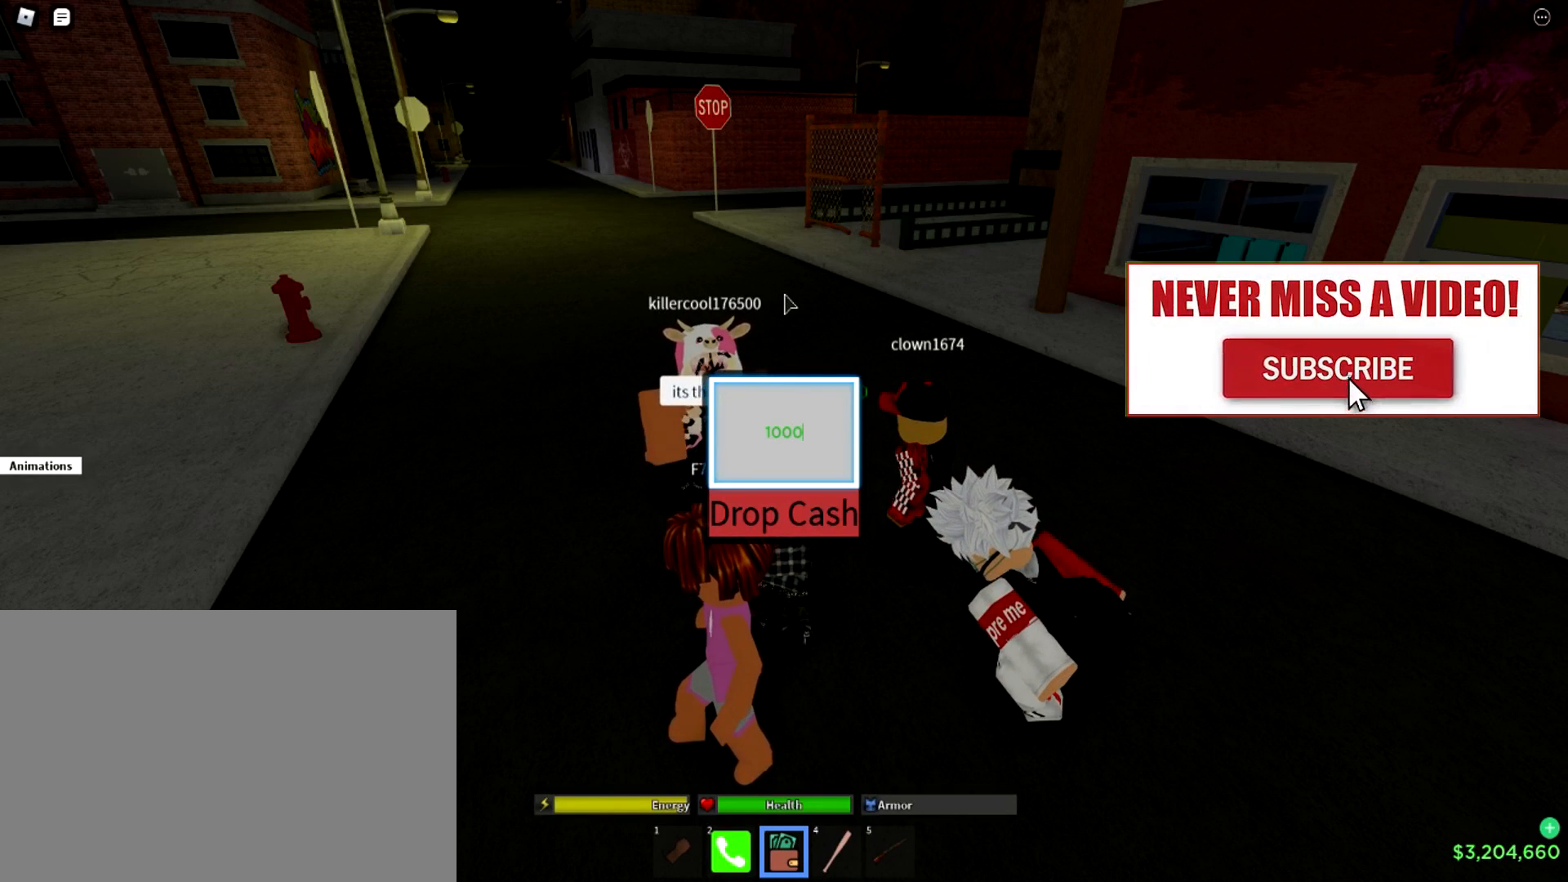
{"buttons": [], "left_stick": "center", "right_stick": "center", "events": []}
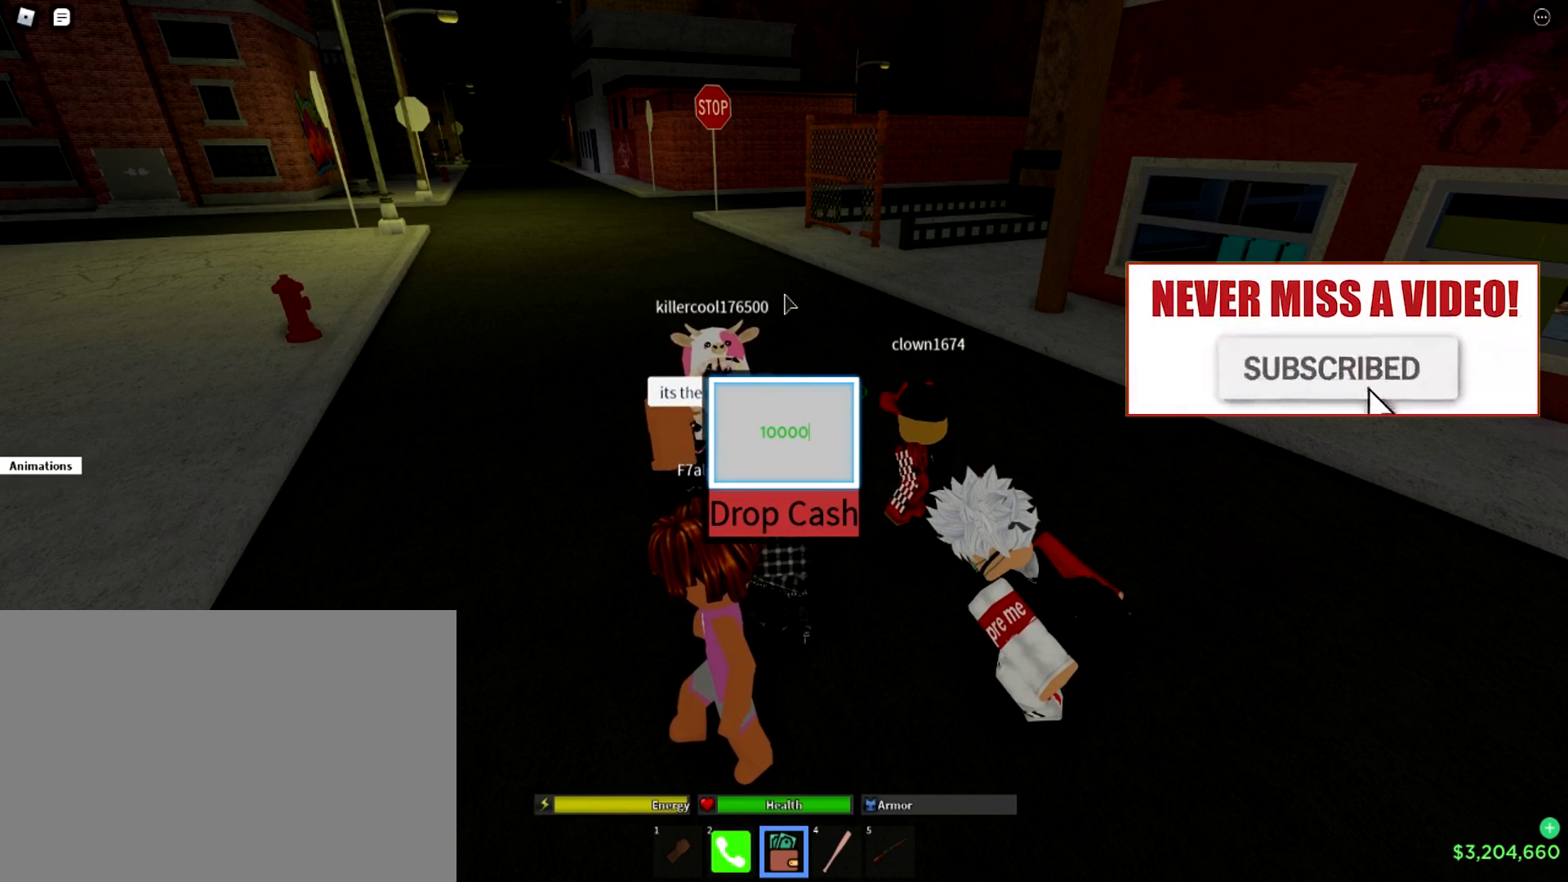
{"buttons": [], "left_stick": "center", "right_stick": "center", "events": []}
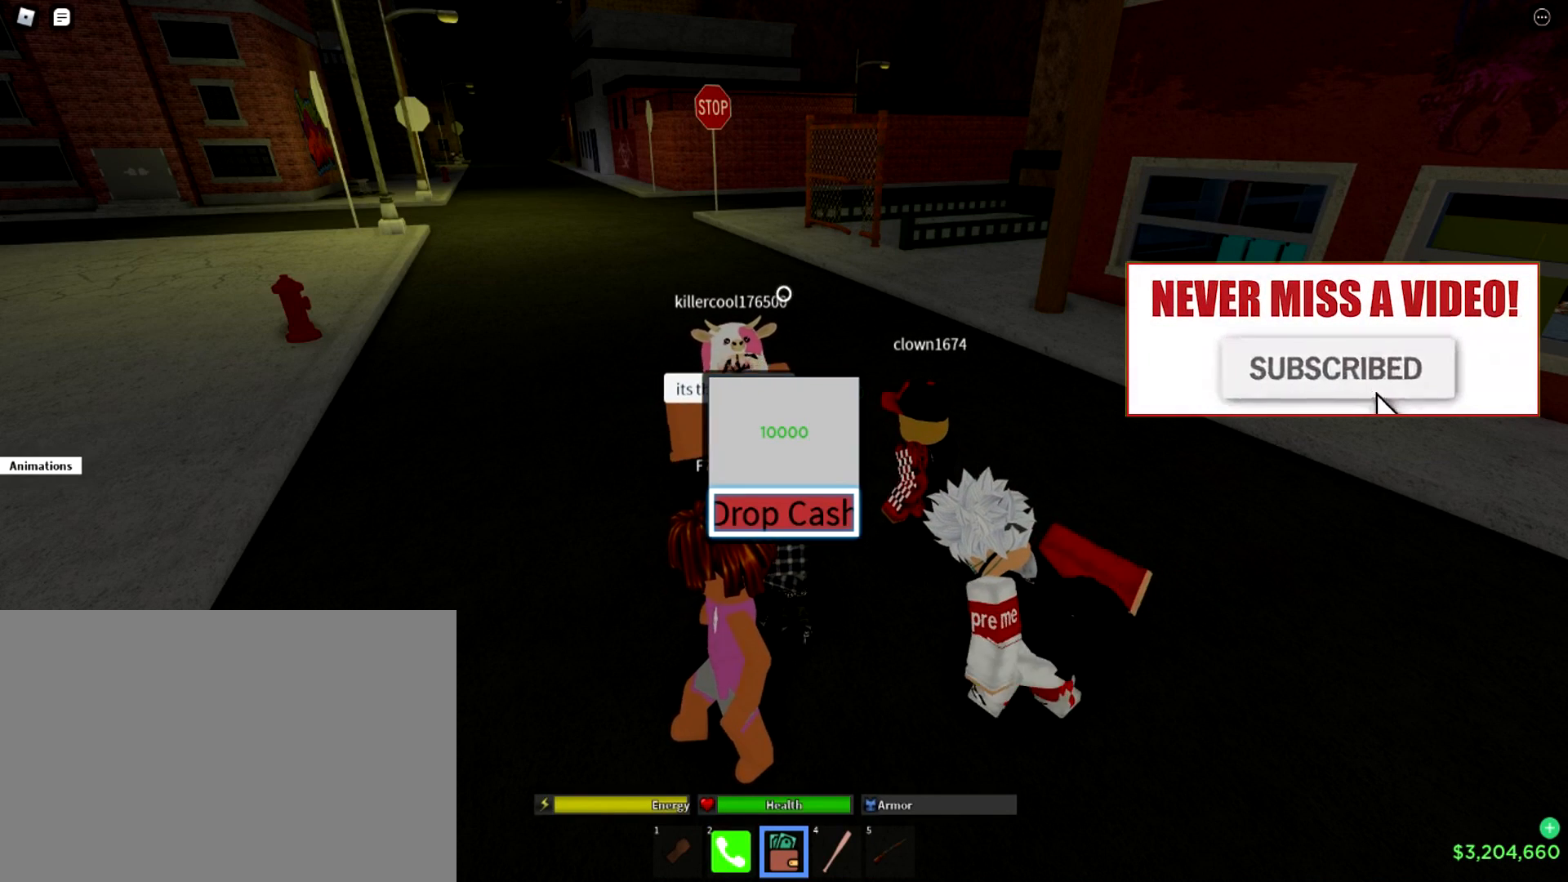
{"buttons": [], "left_stick": "center", "right_stick": "center", "events": [[84, "CROSS", "down"], [201, "CROSS", "up"]]}
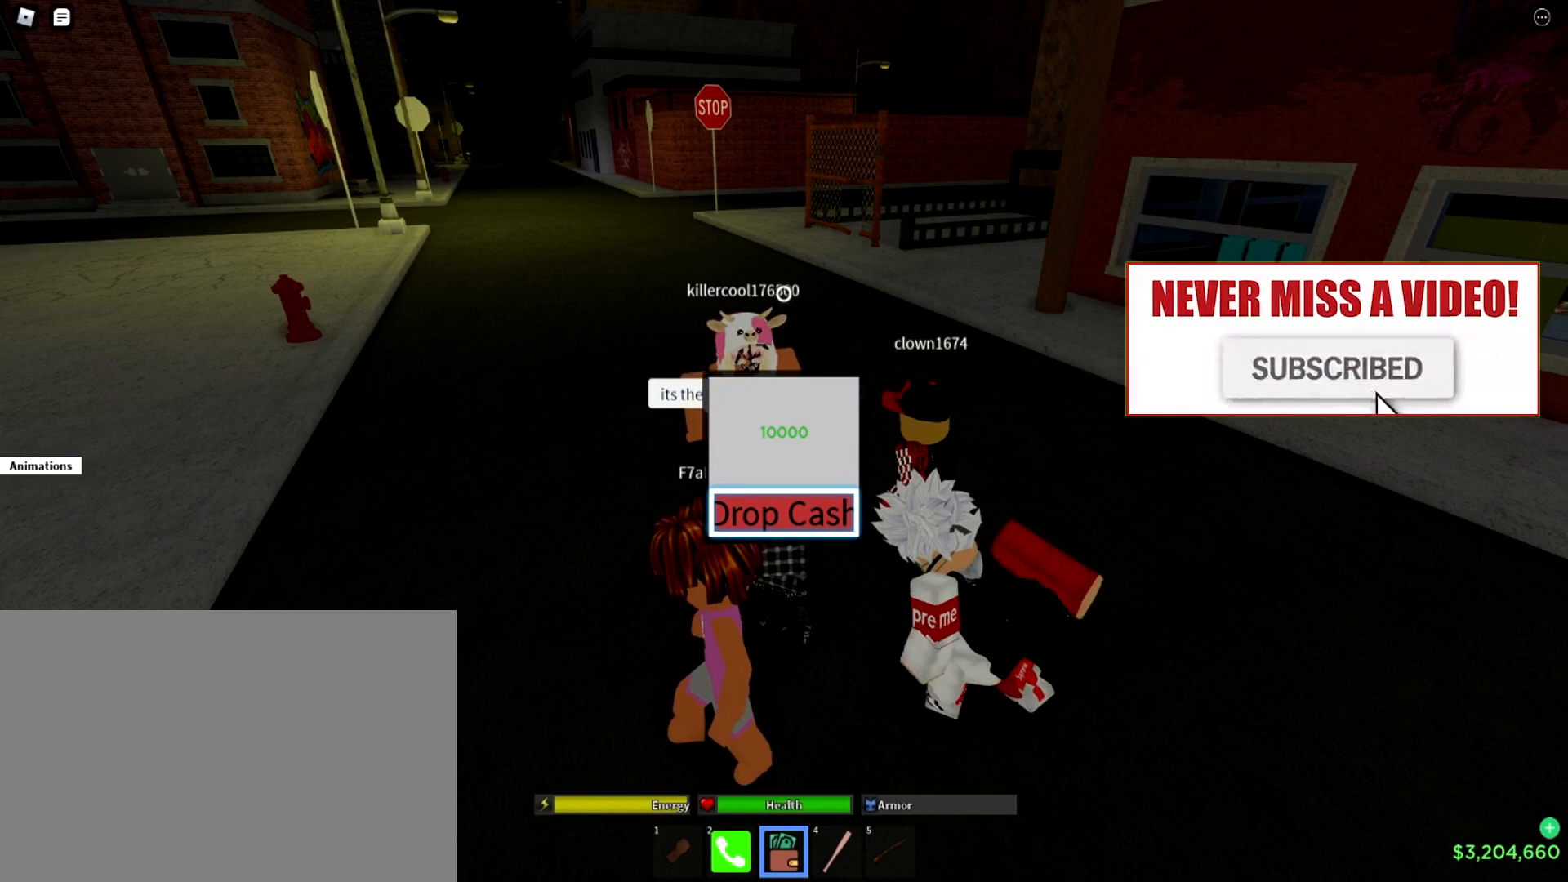
{"buttons": [], "left_stick": "center", "right_stick": "center", "events": [[384, "CROSS", "down"], [467, "CROSS", "up"]]}
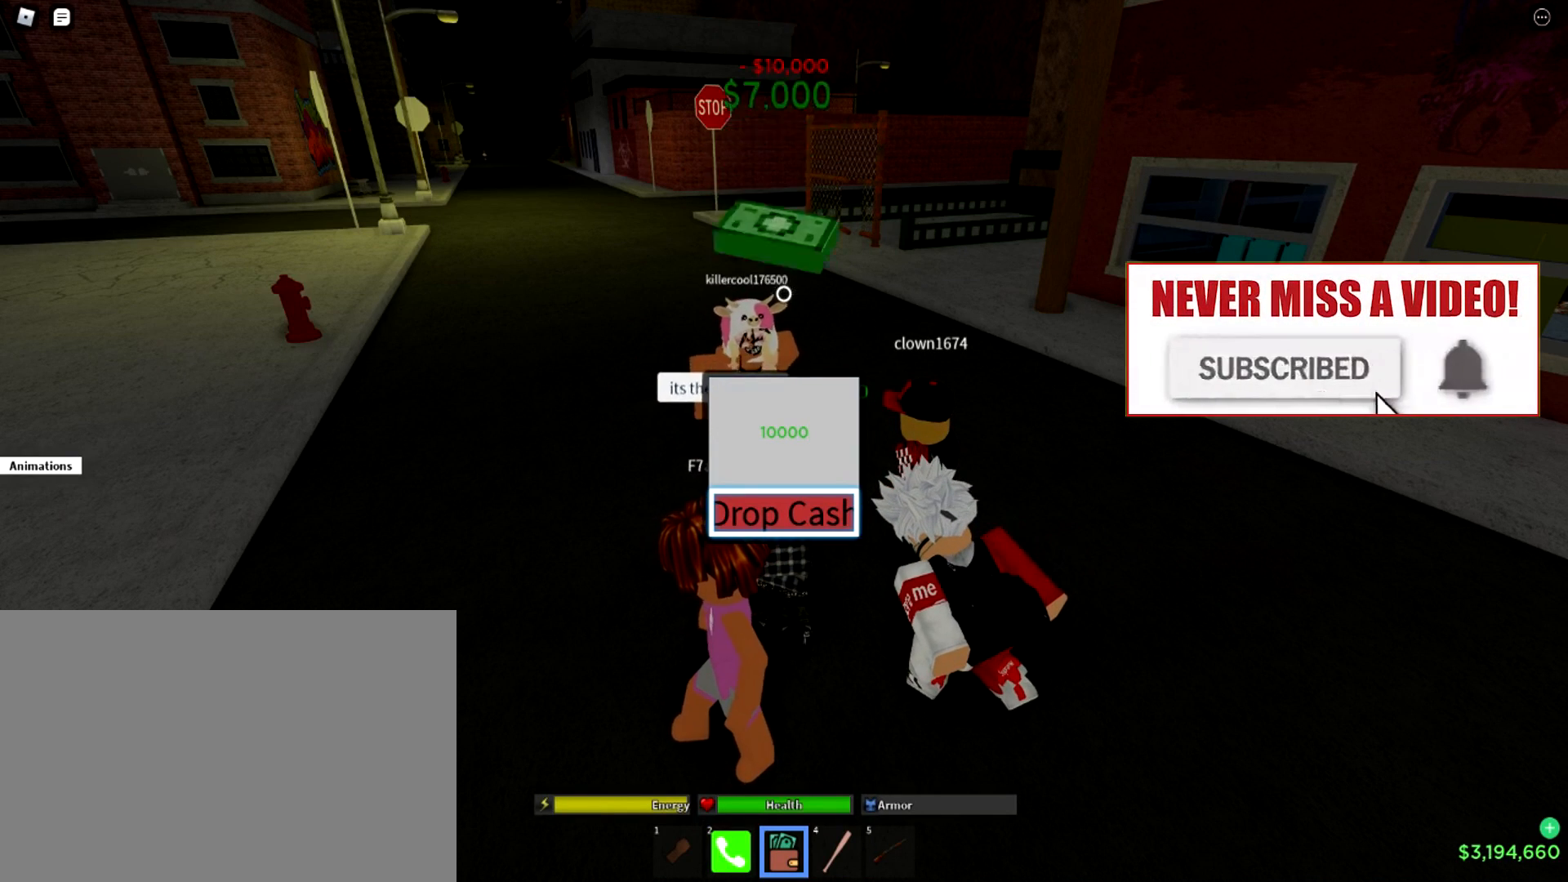
{"buttons": ["CIRCLE"], "left_stick": "center", "right_stick": "center", "events": [[434, "CIRCLE", "down"]]}
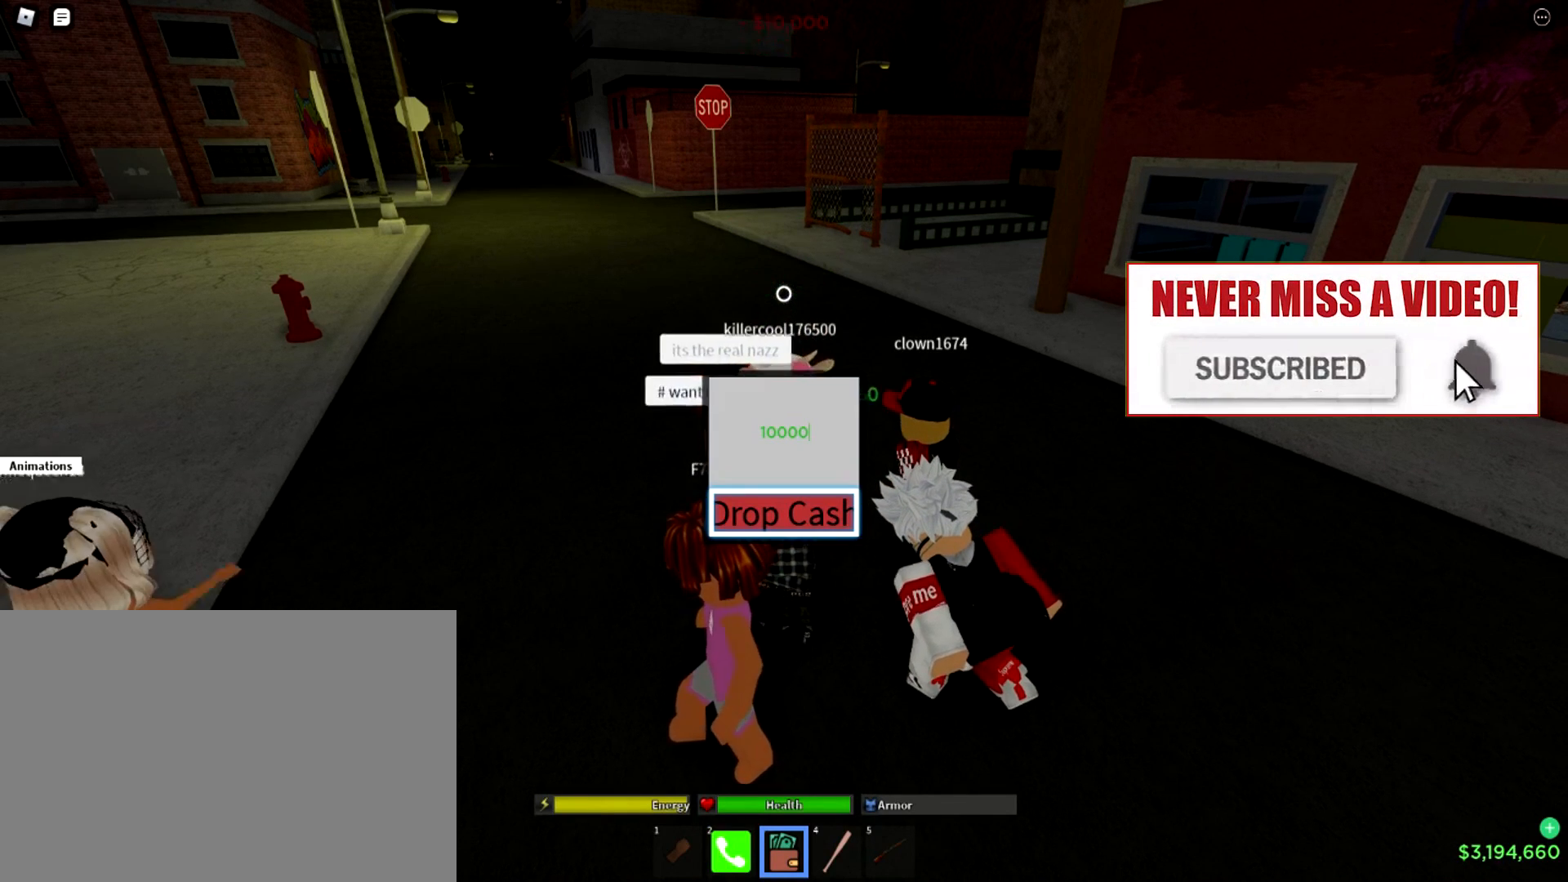
{"buttons": [], "left_stick": "center", "right_stick": "center", "events": [[67, "CIRCLE", "up"], [200, "CIRCLE", "down"], [250, "CIRCLE", "up"]]}
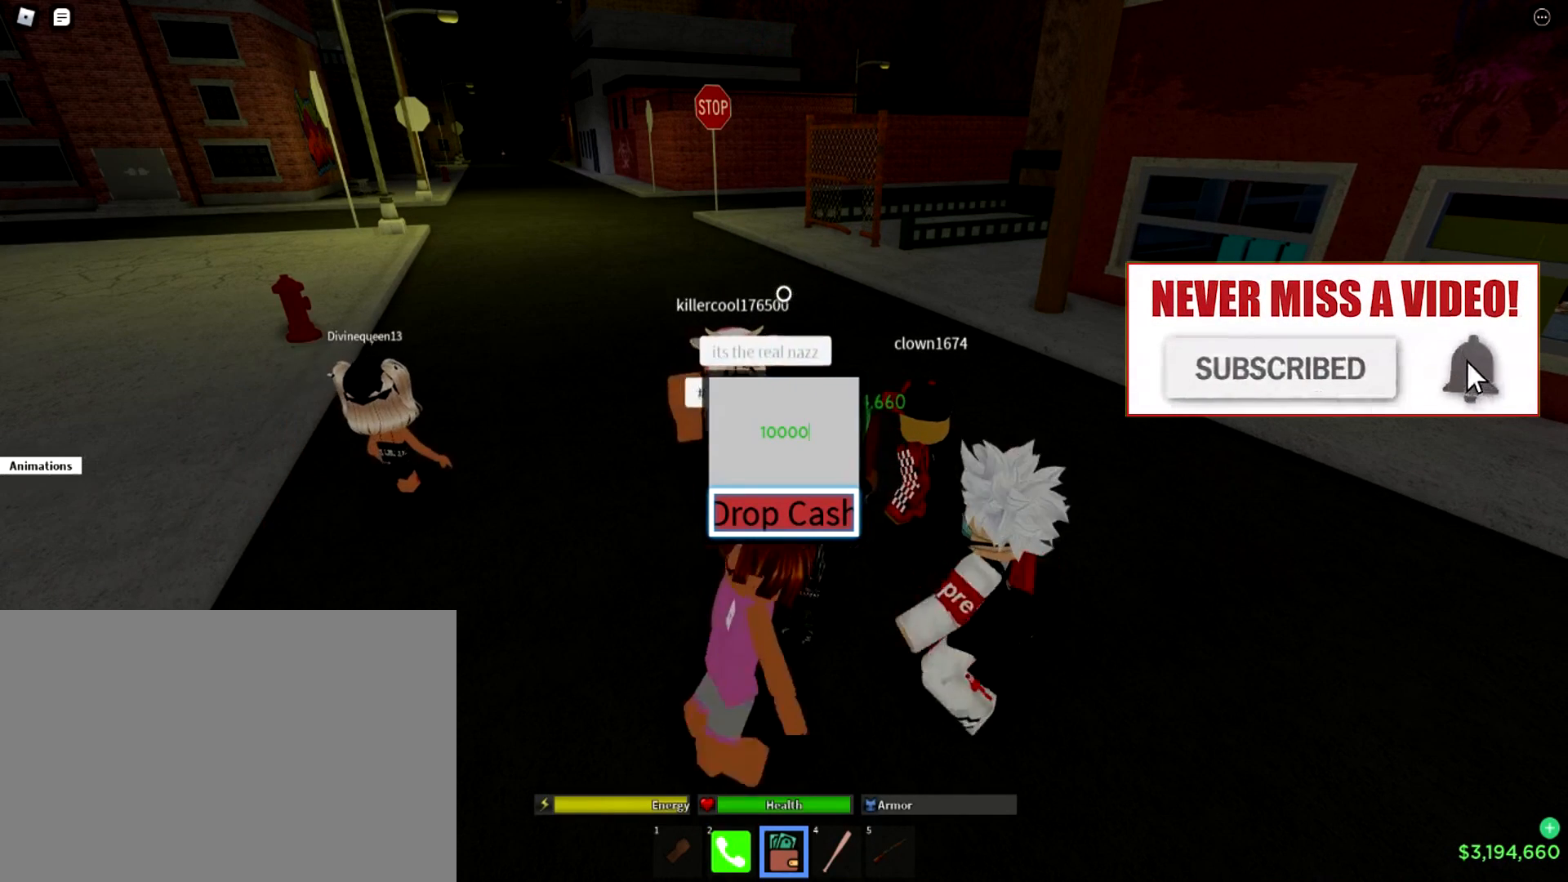
{"buttons": [], "left_stick": "center", "right_stick": "center", "events": []}
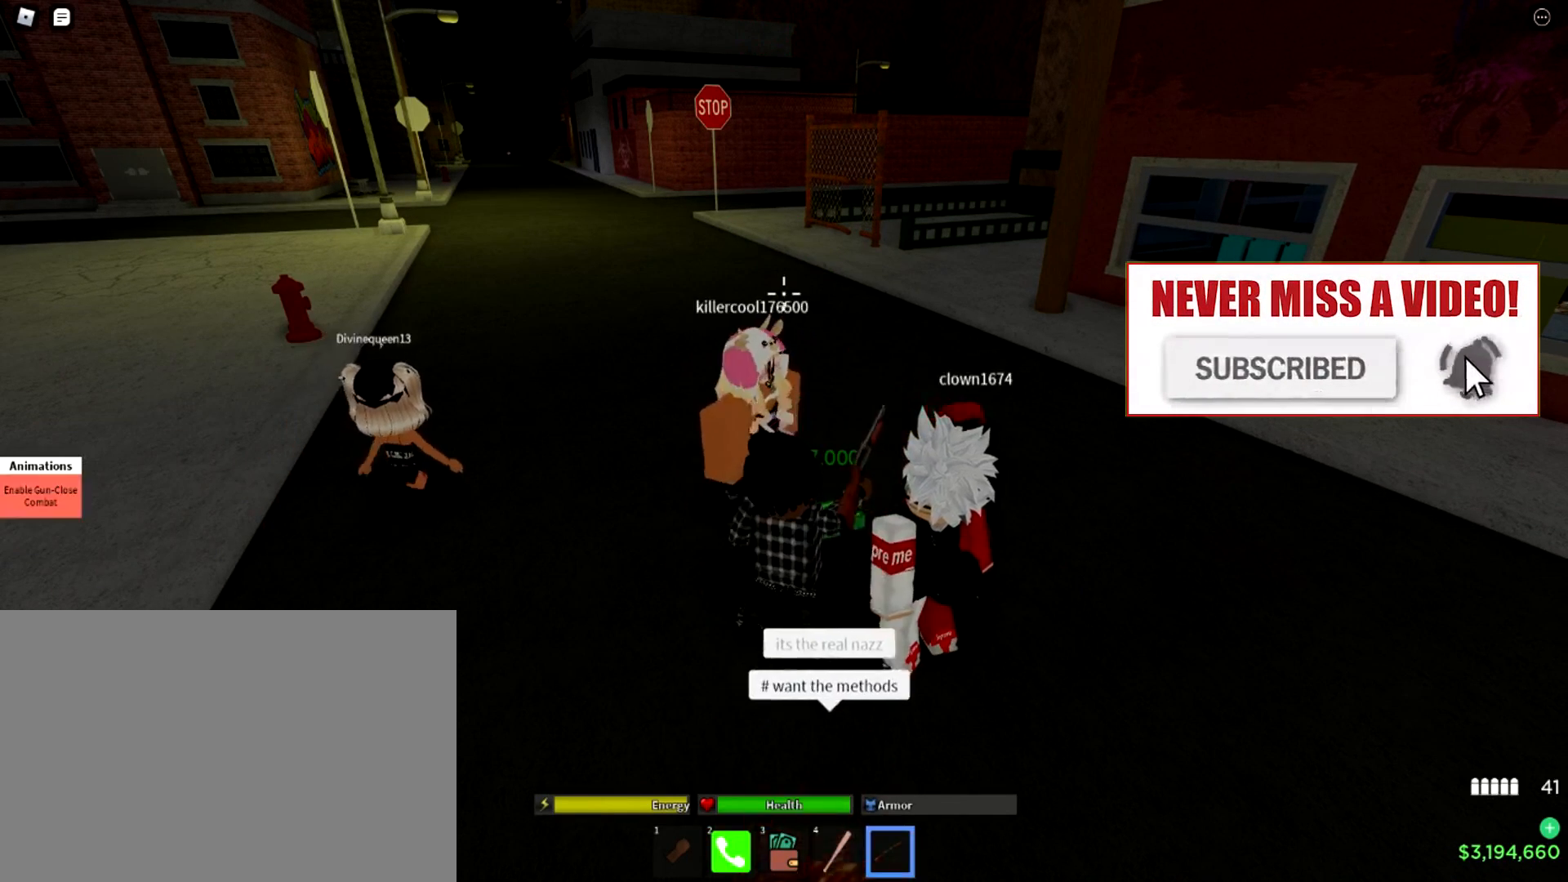
{"buttons": [], "left_stick": "center", "right_stick": "center", "events": [[33, "left_stick", "down"], [500, "left_stick", "center"]]}
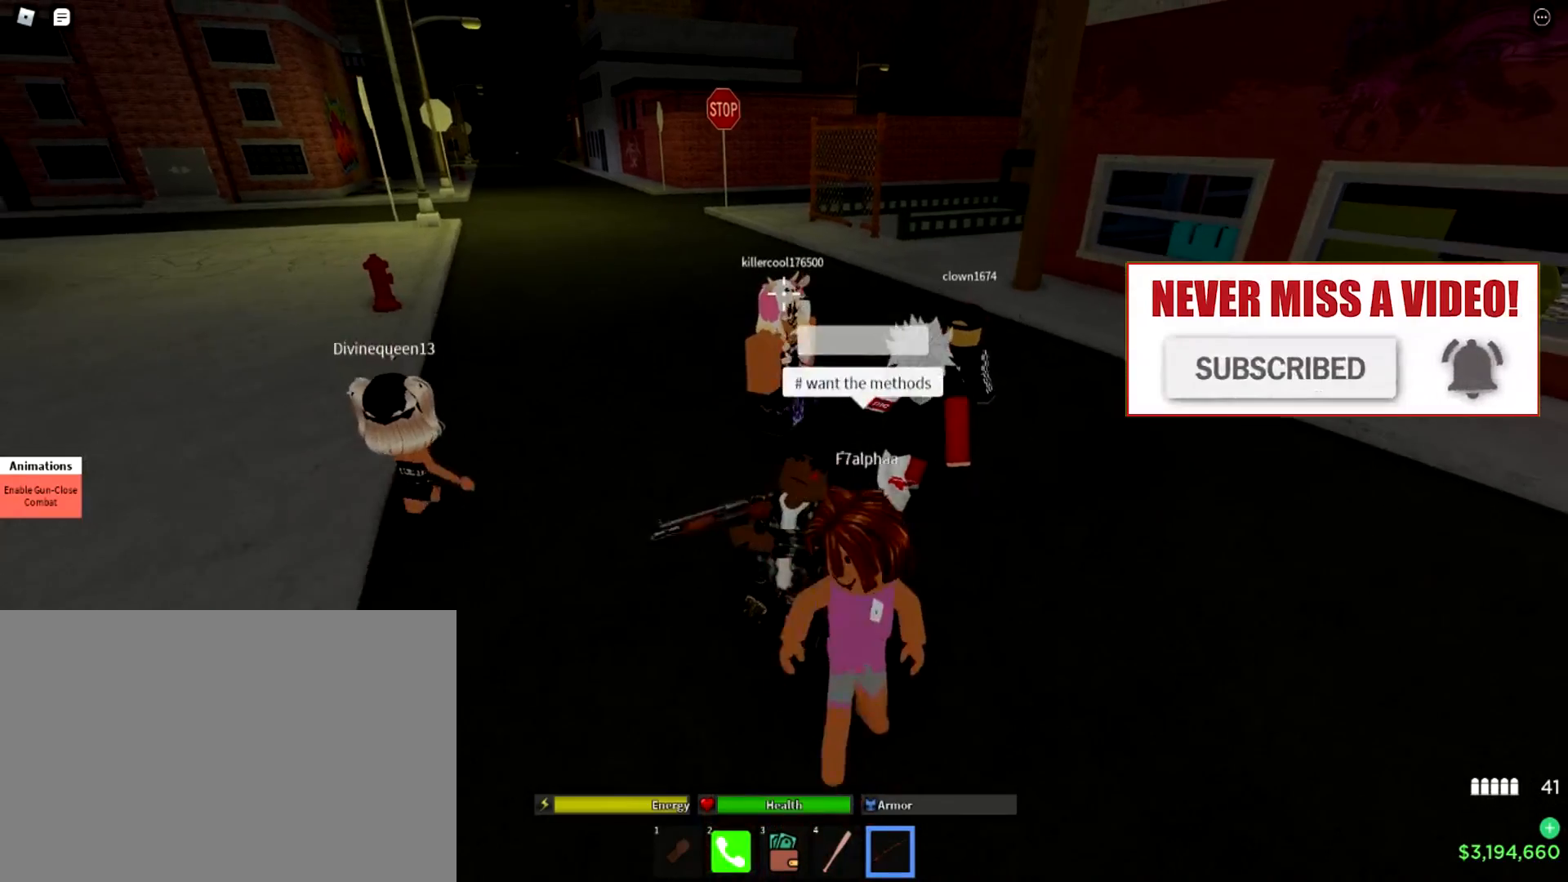
{"buttons": [], "left_stick": "center", "right_stick": "center", "events": [[217, "left_stick", "up-left"], [367, "left_stick", "center"]]}
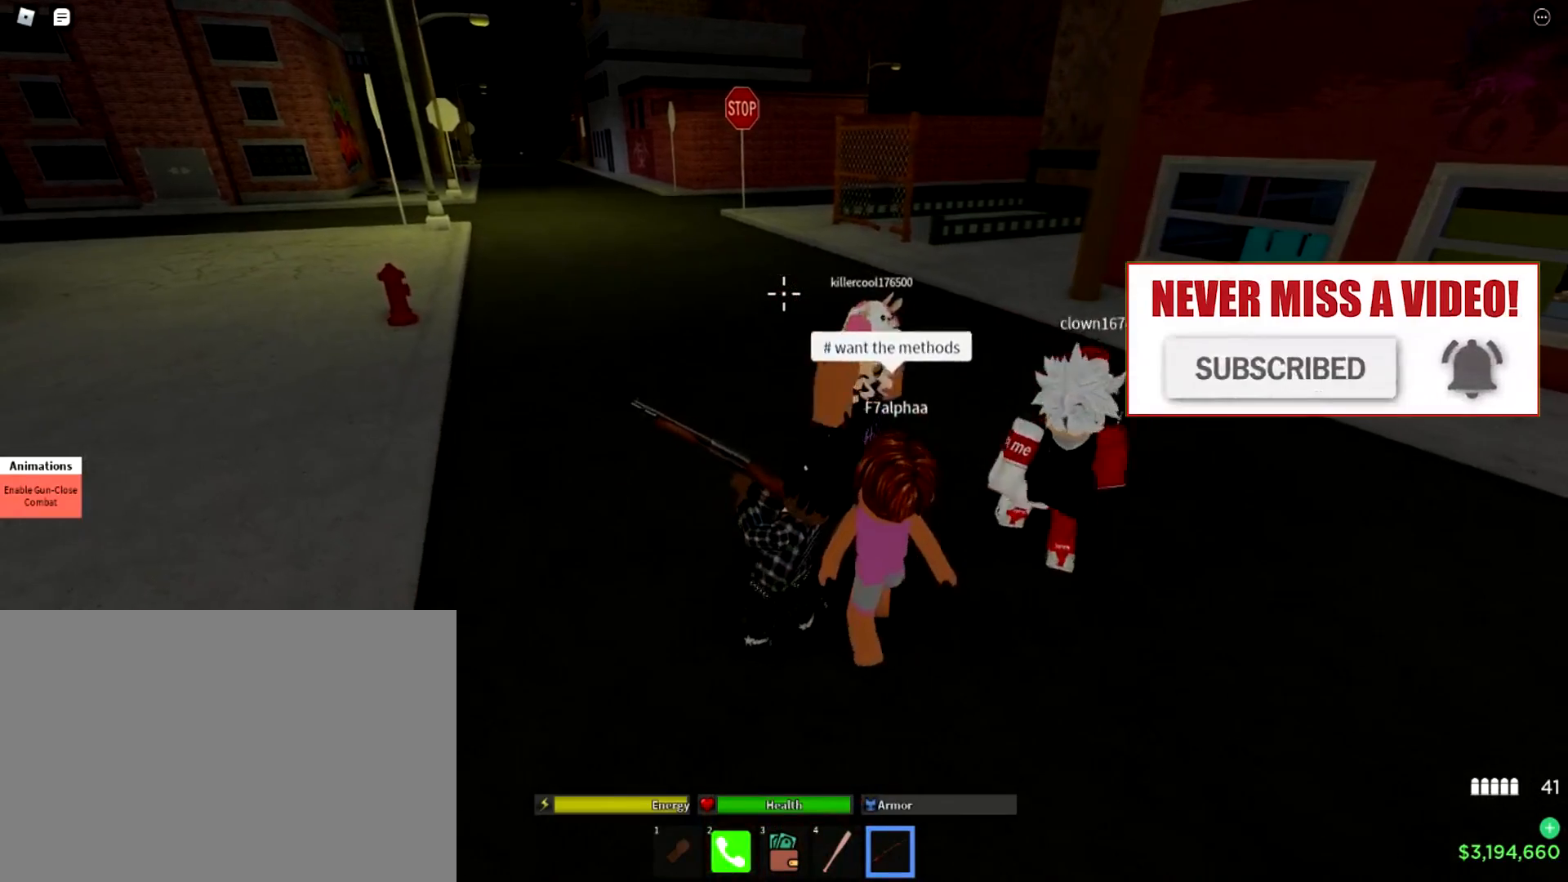
{"buttons": [], "left_stick": "center", "right_stick": "center", "events": []}
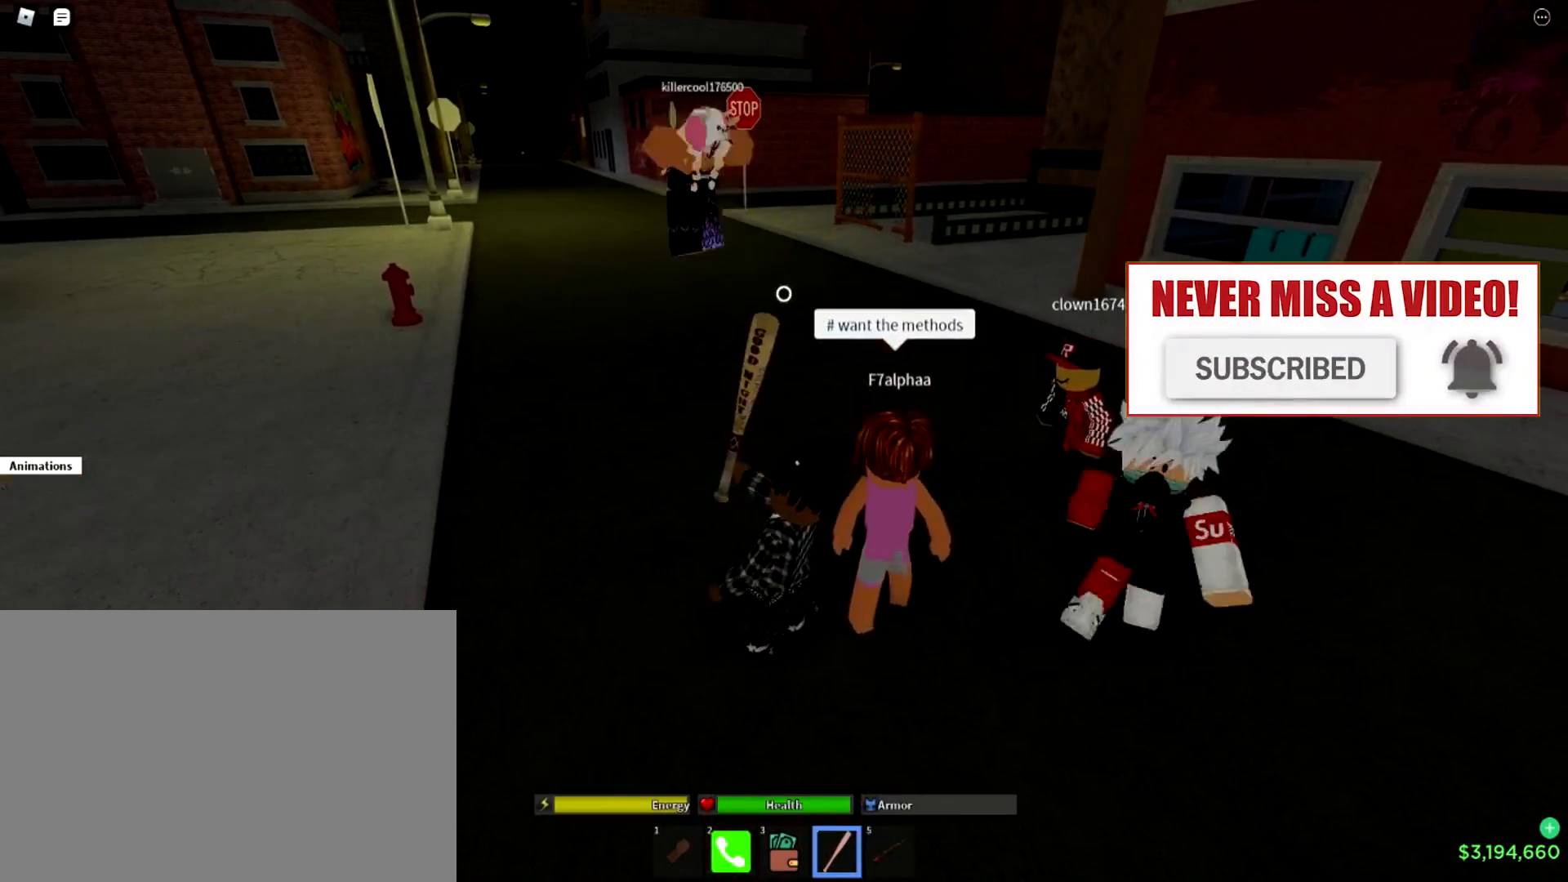
{"buttons": [], "left_stick": "center", "right_stick": "center", "events": []}
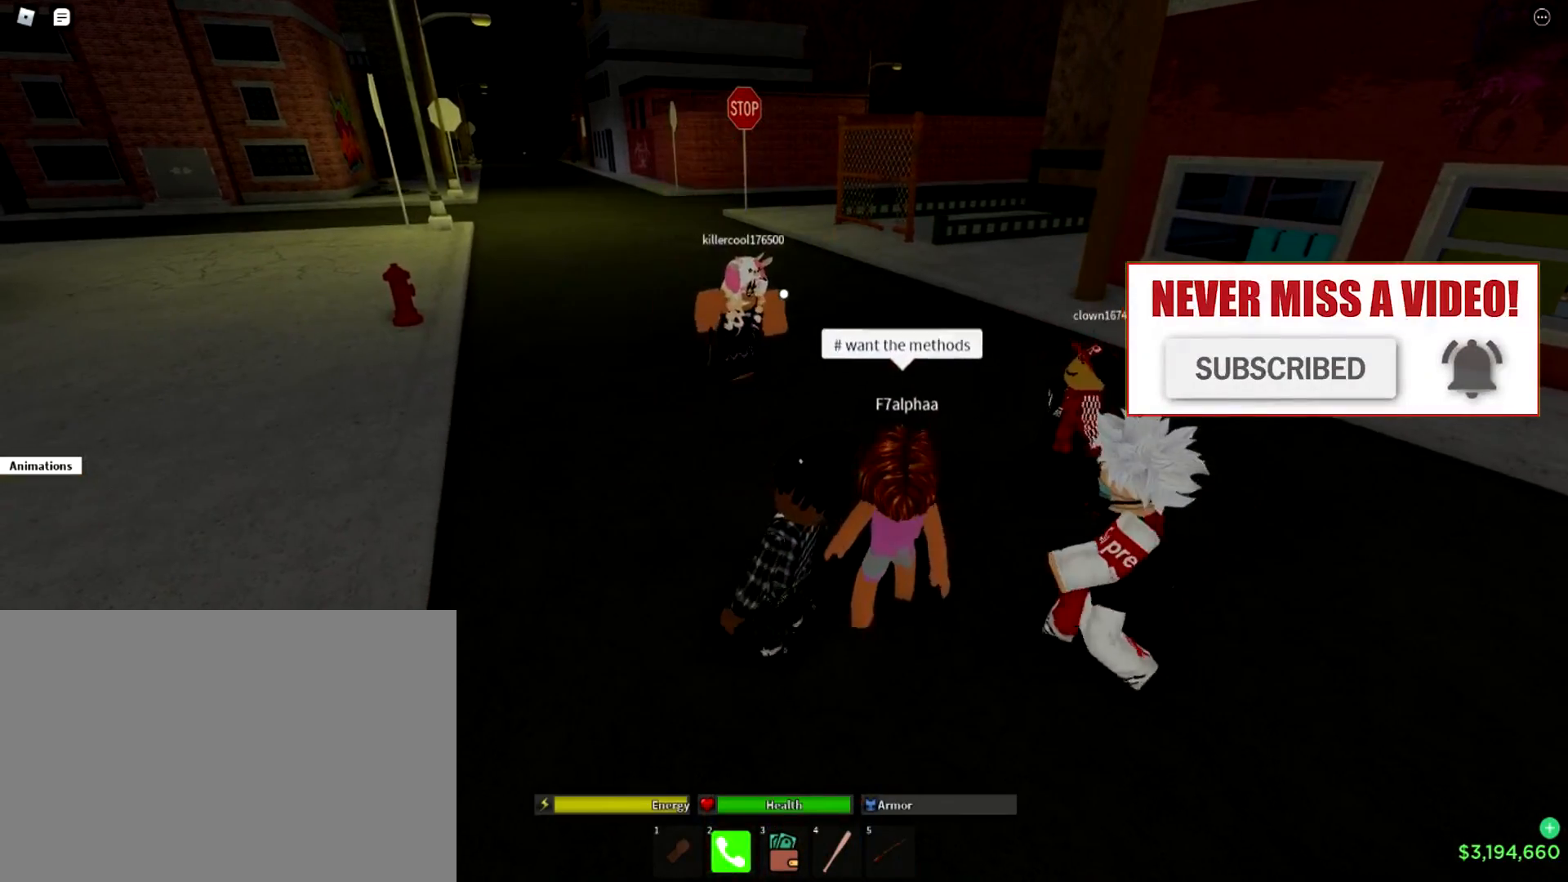
{"buttons": [], "left_stick": "center", "right_stick": "right", "events": [[233, "left_stick", "up-right"], [317, "right_stick", "right"], [400, "left_stick", "center"]]}
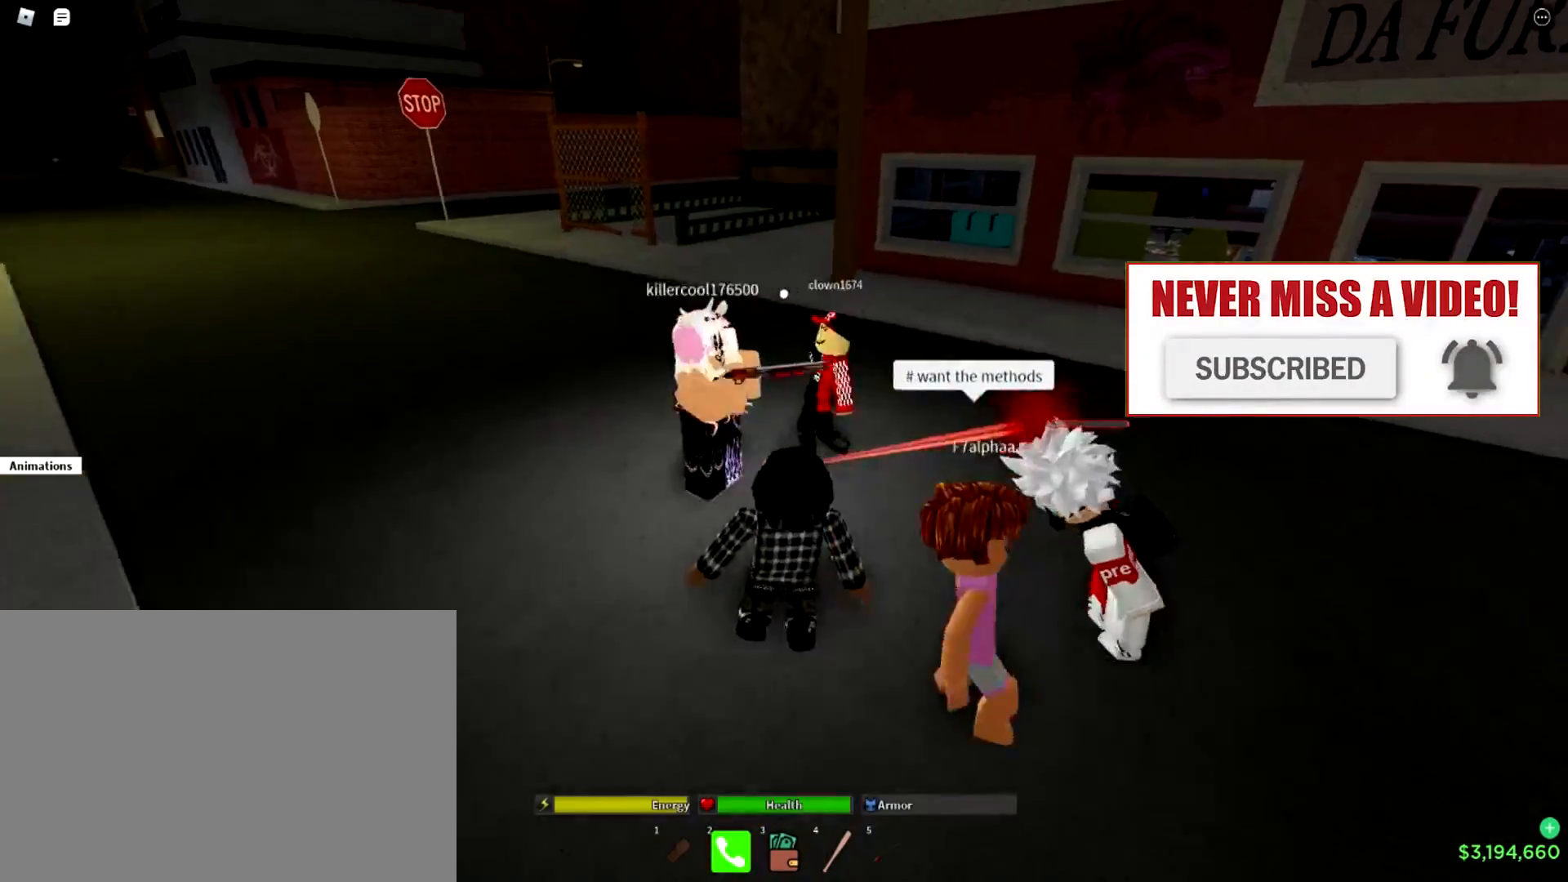
{"buttons": [], "left_stick": "center", "right_stick": "center", "events": [[50, "right_stick", "center"], [267, "right_stick", "right"], [468, "right_stick", "center"]]}
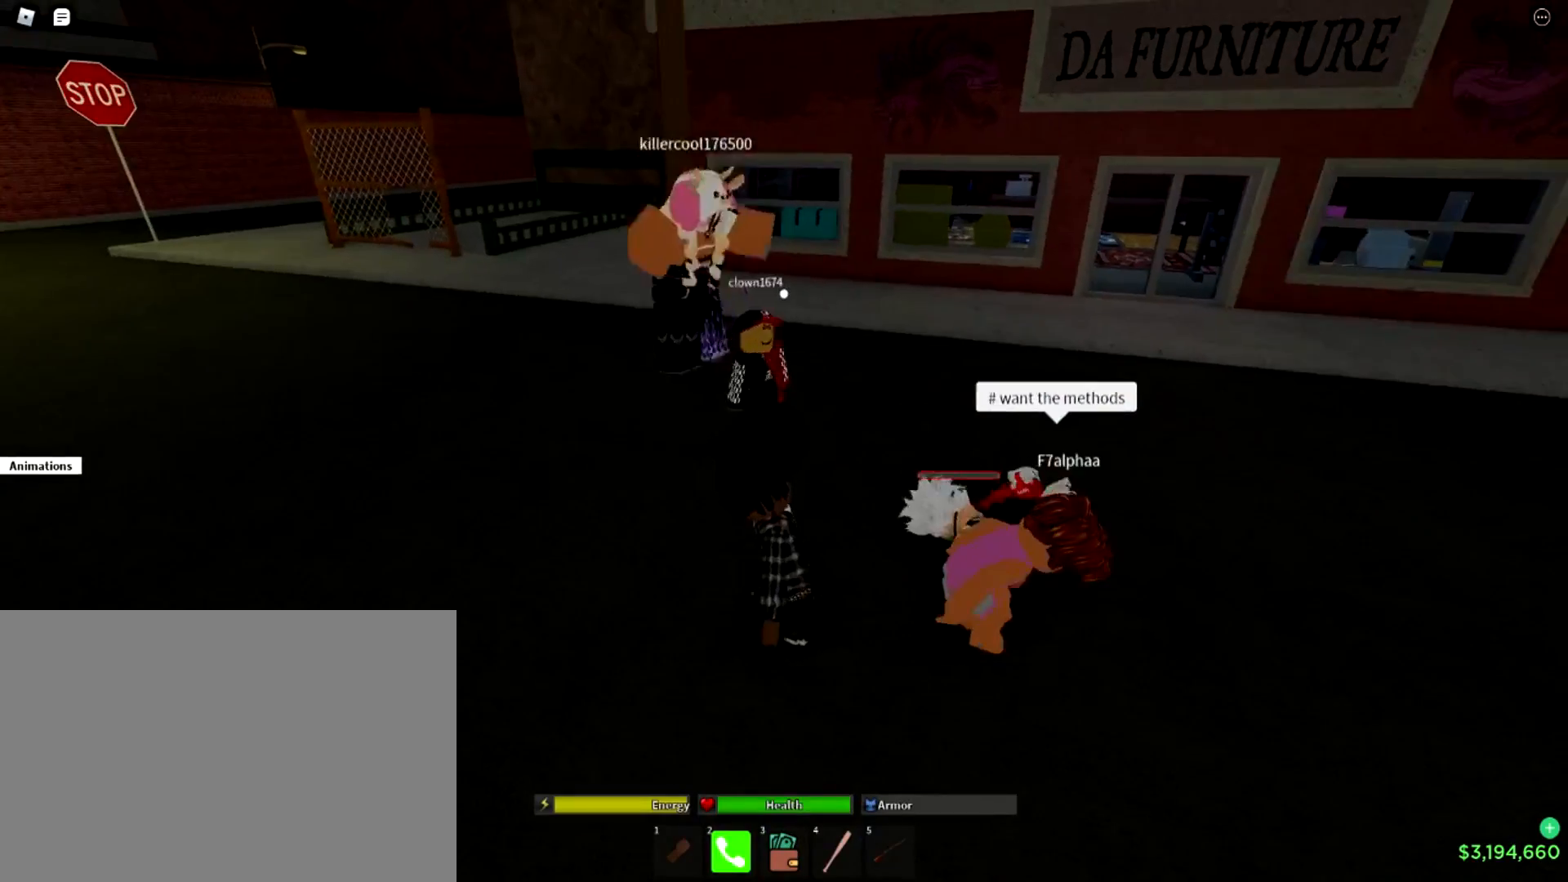
{"buttons": [], "left_stick": "center", "right_stick": "down-right", "events": [[167, "right_stick", "right"], [233, "left_stick", "right"], [300, "right_stick", "down-right"], [367, "left_stick", "center"]]}
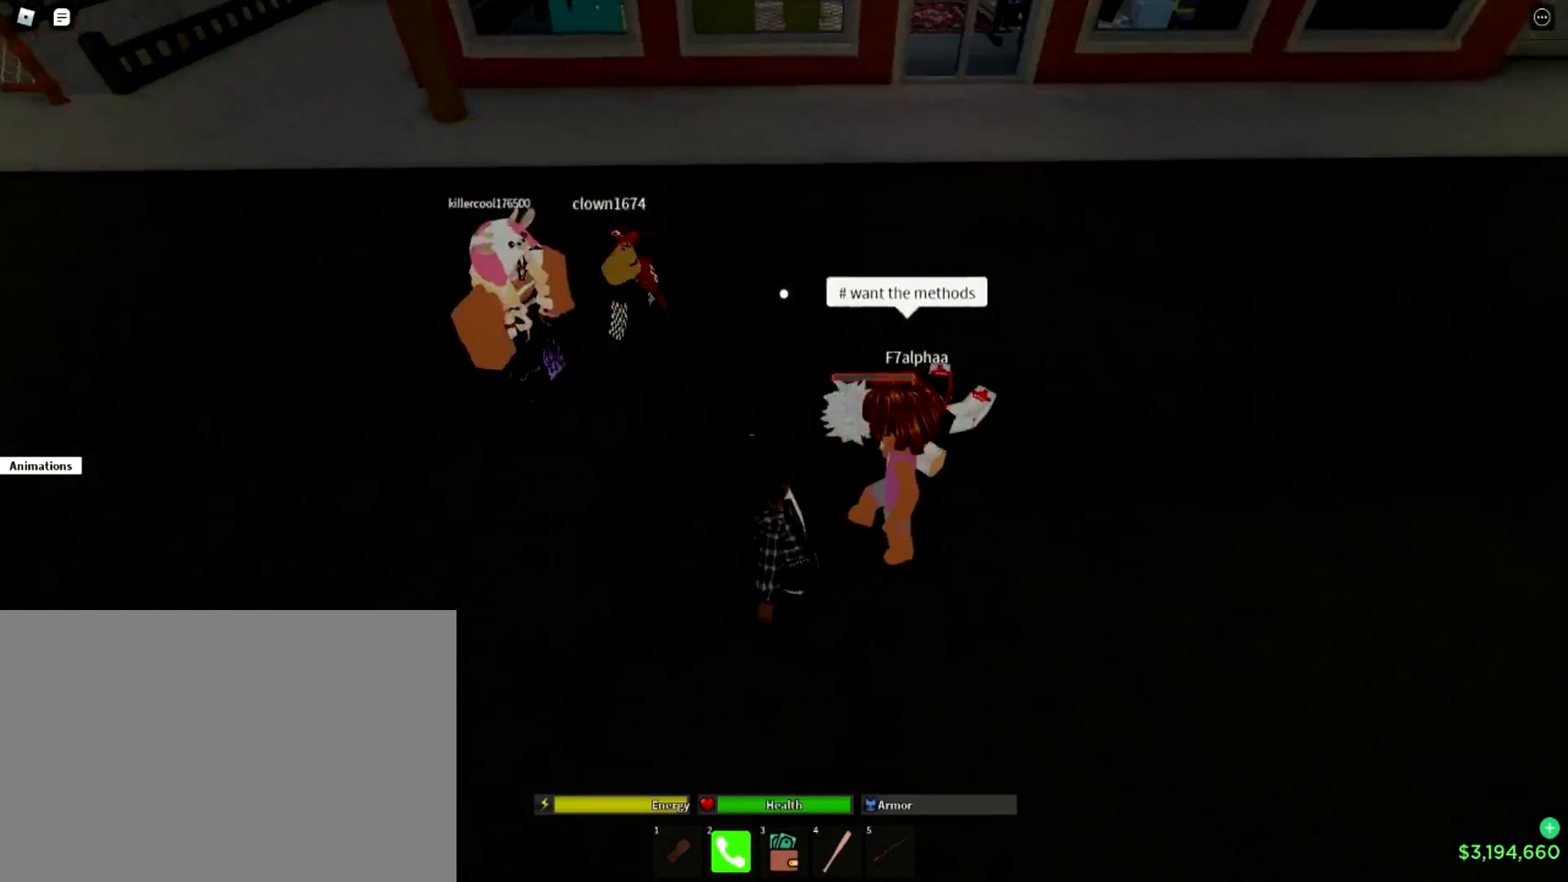
{"buttons": [], "left_stick": "center", "right_stick": "center", "events": [[17, "right_stick", "center"], [67, "left_stick", "down"], [384, "left_stick", "center"]]}